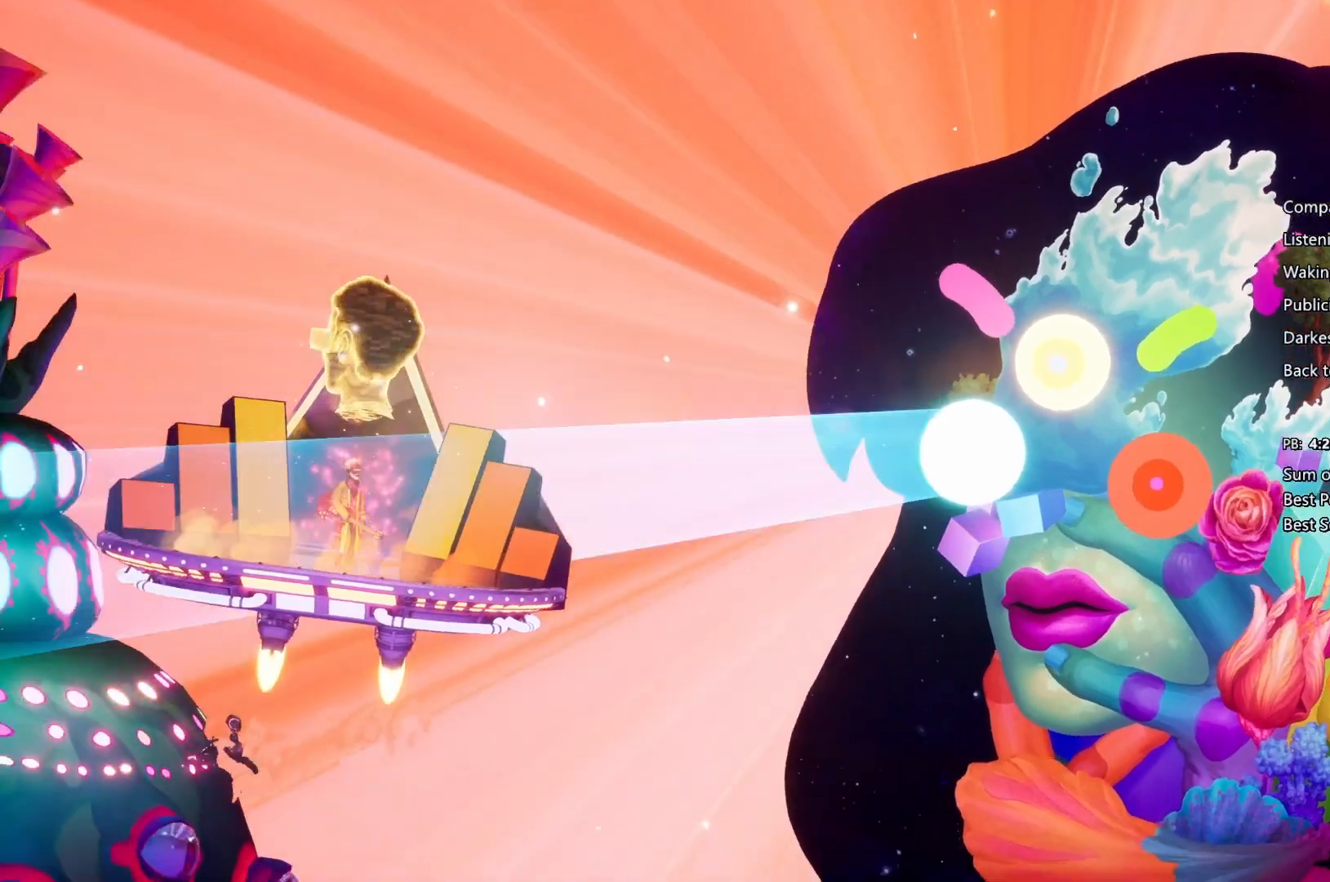
Gameplay with a controller (PlayStation layout); each line is a JSON object with the inputs held at the frame after it. "events" lists button and stick changes between this image and that frame as [ms after this image, input, new state], when the widget could be followed in between.
{"buttons": ["CIRCLE"], "left_stick": "center", "right_stick": "center", "events": [[67, "CIRCLE", "up"], [67, "CROSS", "down"], [200, "CROSS", "up"], [500, "CIRCLE", "down"]]}
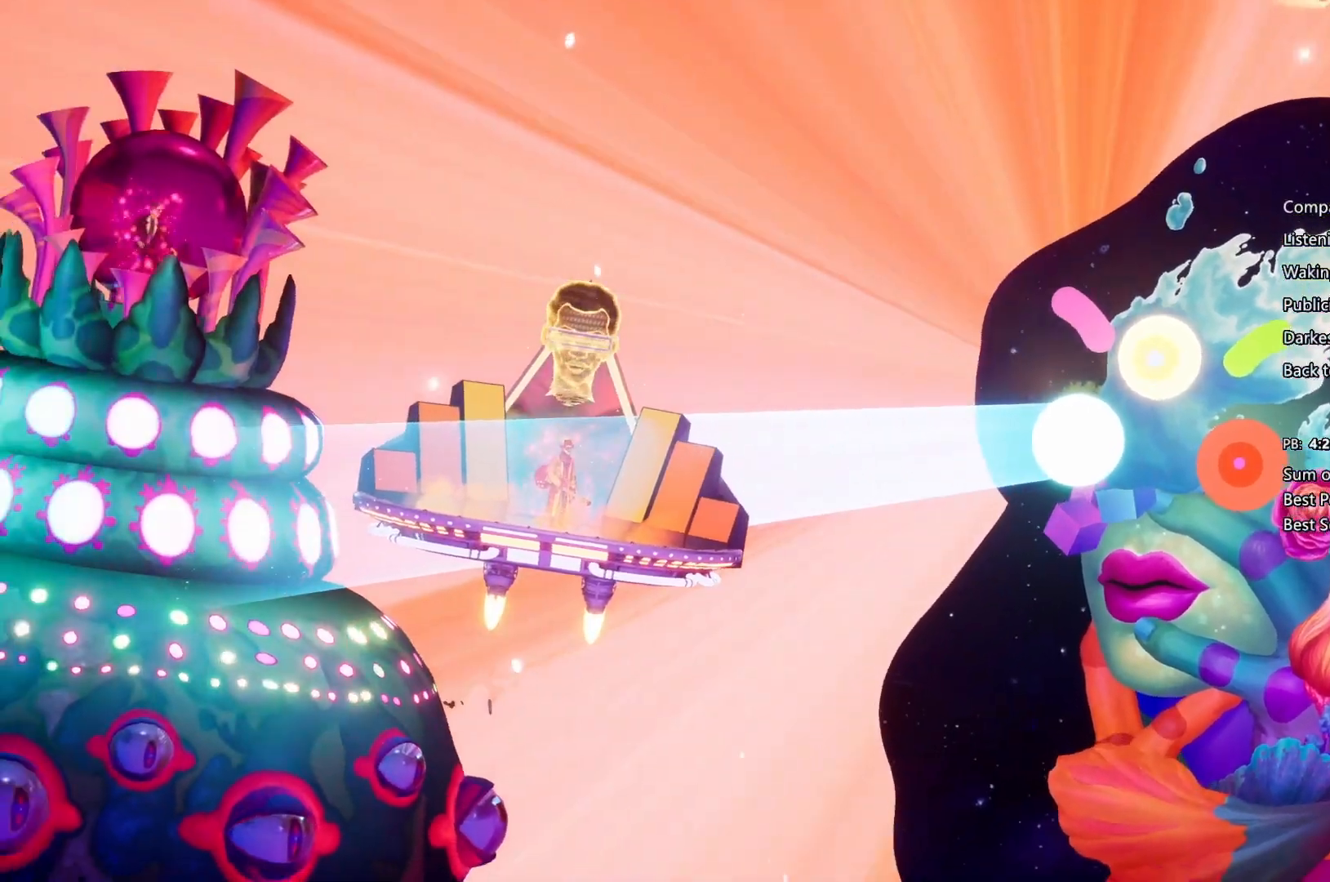
{"buttons": [], "left_stick": "center", "right_stick": "center", "events": [[67, "CIRCLE", "up"], [67, "CROSS", "down"], [233, "CROSS", "up"]]}
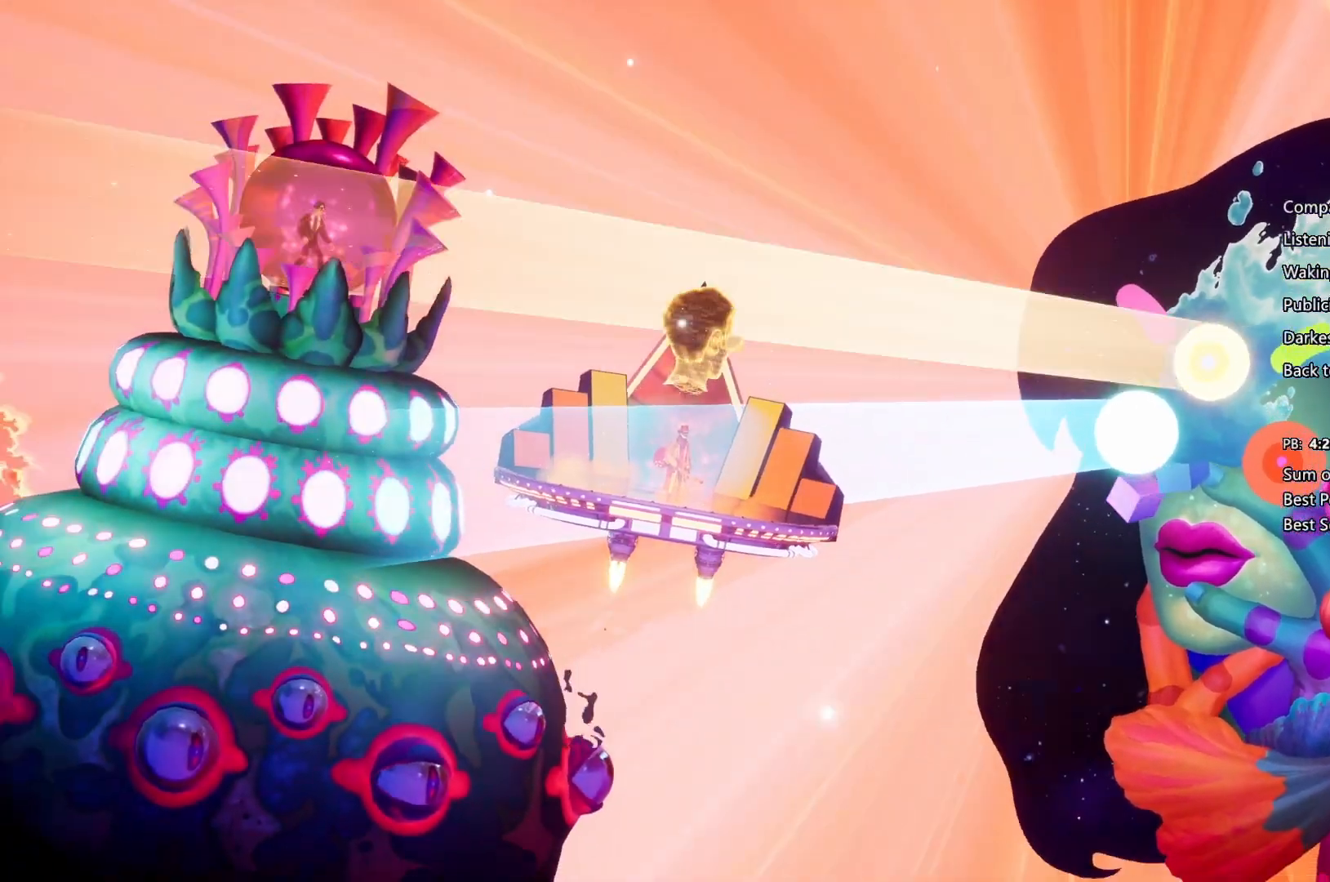
{"buttons": [], "left_stick": "center", "right_stick": "center", "events": []}
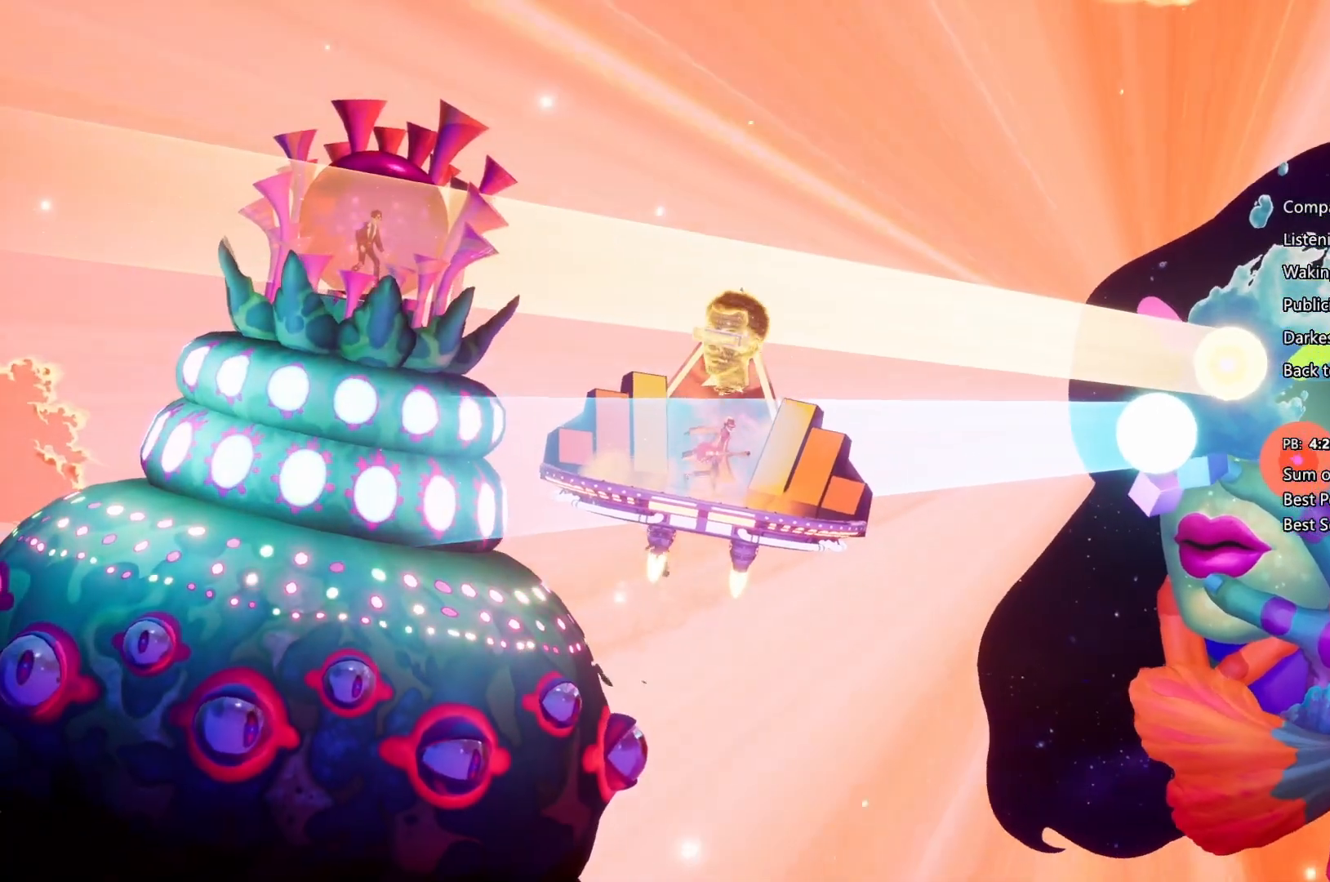
{"buttons": ["CIRCLE"], "left_stick": "center", "right_stick": "center", "events": [[33, "CIRCLE", "down"], [167, "CIRCLE", "up"], [400, "CIRCLE", "down"]]}
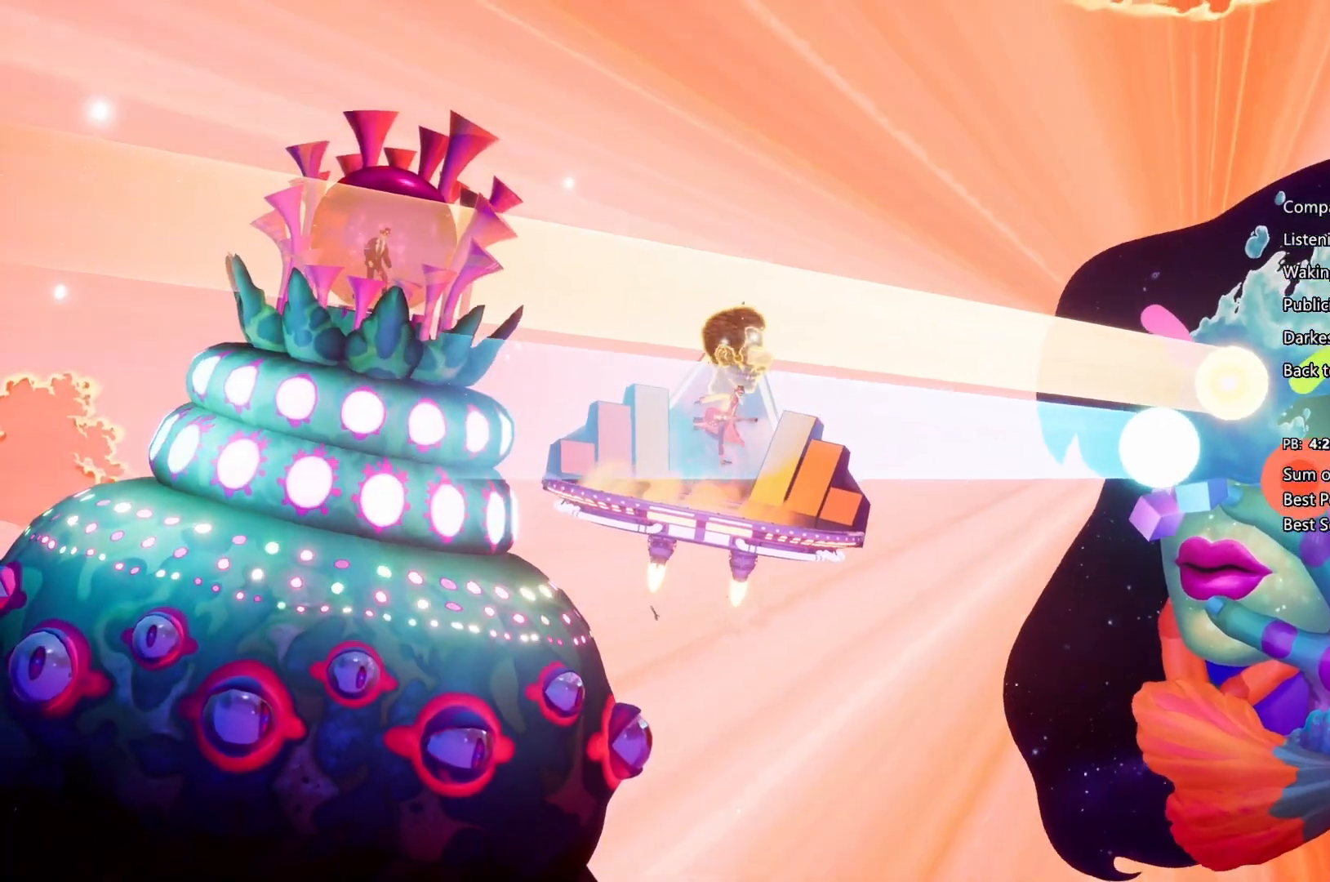
{"buttons": ["CIRCLE"], "left_stick": "center", "right_stick": "center", "events": [[33, "CIRCLE", "up"], [133, "CIRCLE", "down"], [167, "CROSS", "down"], [167, "R1", "down"], [233, "CIRCLE", "up"], [233, "R1", "up"], [300, "CROSS", "up"], [500, "CIRCLE", "down"]]}
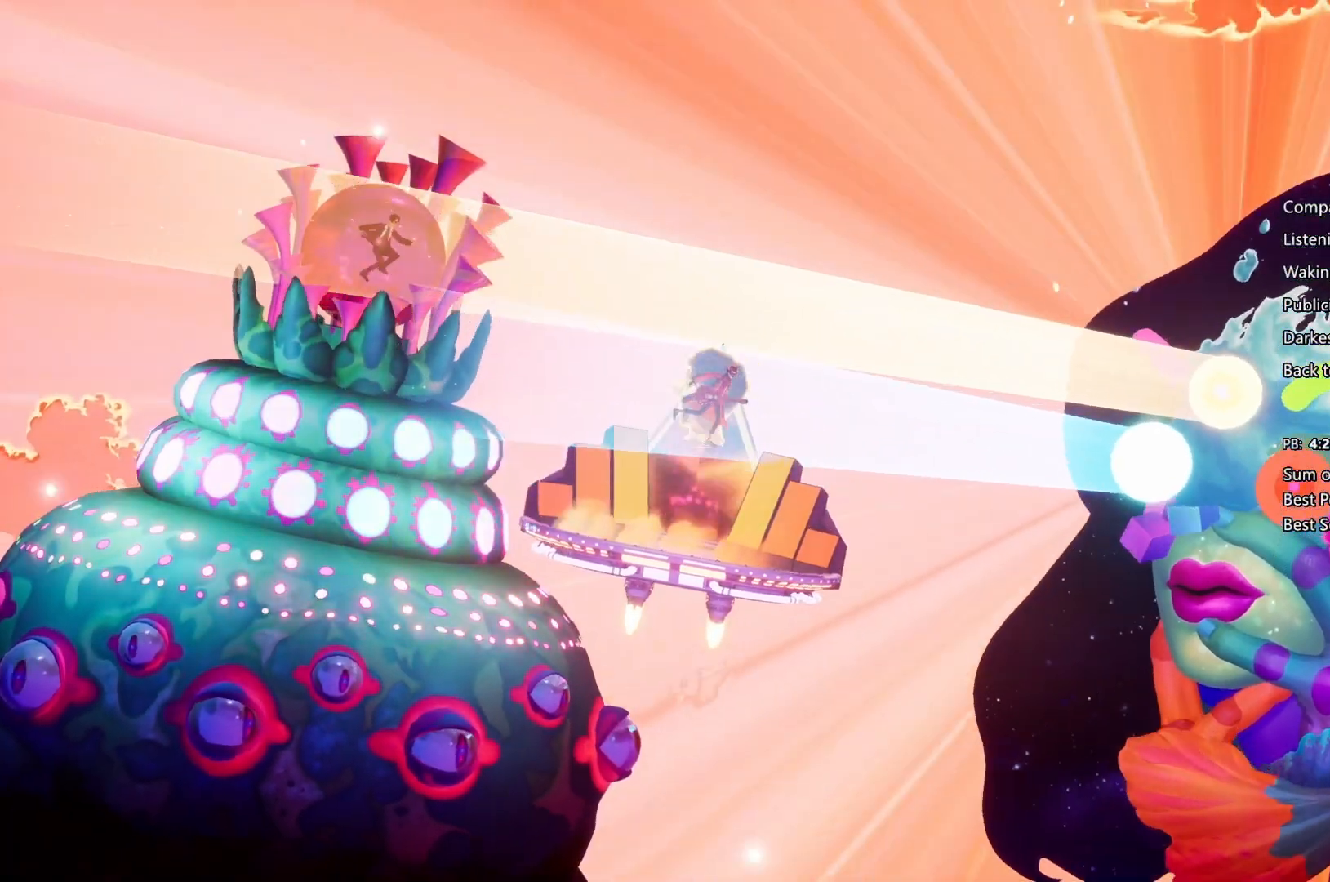
{"buttons": [], "left_stick": "center", "right_stick": "center", "events": [[100, "CIRCLE", "up"], [133, "R1", "down"], [233, "CIRCLE", "down"], [233, "R1", "up"], [300, "CROSS", "down"], [333, "CIRCLE", "up"], [367, "CROSS", "up"], [400, "CIRCLE", "down"], [500, "CIRCLE", "up"]]}
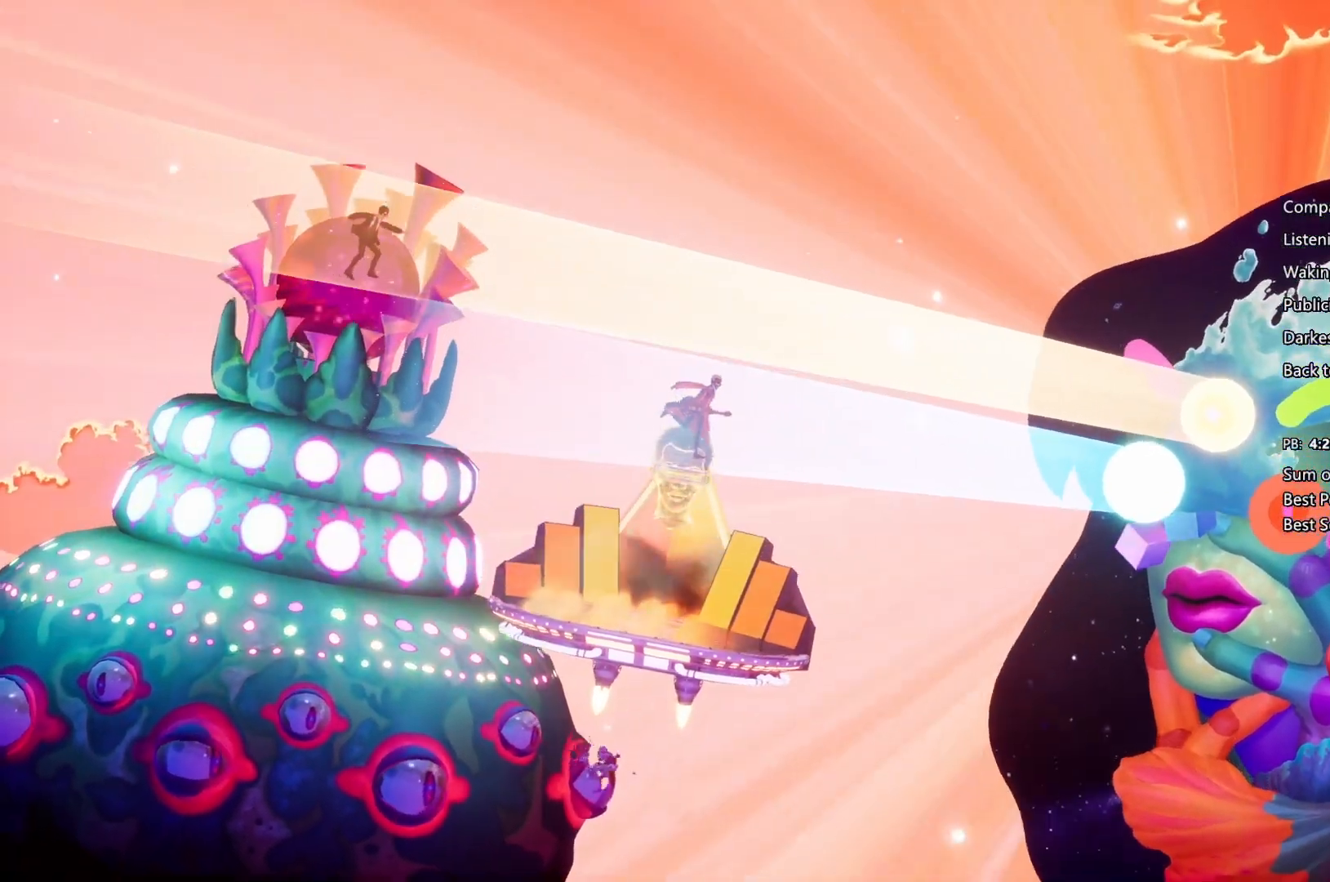
{"buttons": [], "left_stick": "center", "right_stick": "center", "events": [[100, "CIRCLE", "down"], [200, "CIRCLE", "up"], [200, "CROSS", "down"], [267, "CROSS", "up"], [300, "CIRCLE", "down"], [400, "CIRCLE", "up"], [400, "CROSS", "down"], [500, "CROSS", "up"]]}
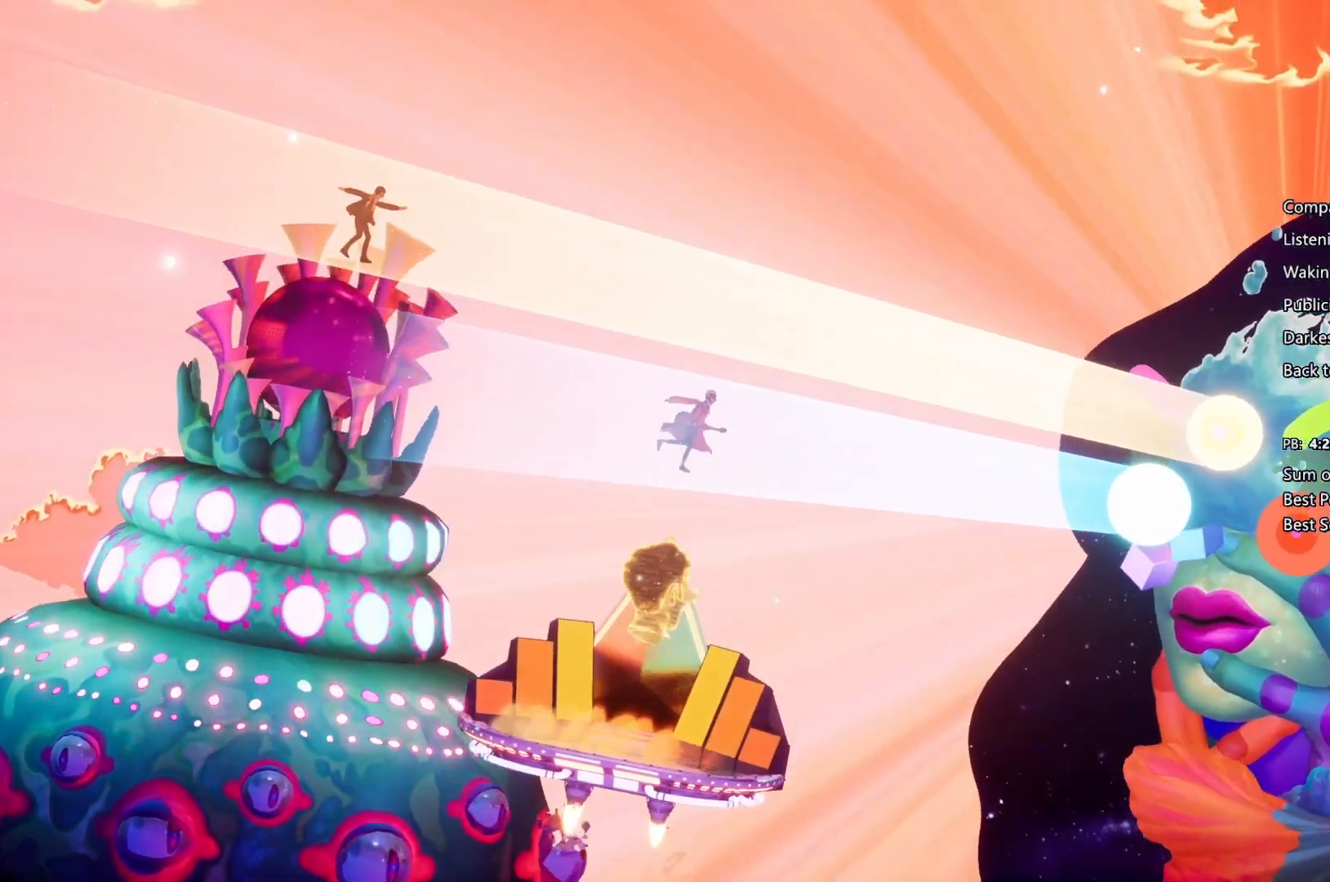
{"buttons": [], "left_stick": "center", "right_stick": "center", "events": [[67, "CROSS", "down"], [167, "CIRCLE", "down"], [167, "CROSS", "up"], [200, "CIRCLE", "up"], [267, "CROSS", "down"], [367, "CIRCLE", "down"], [367, "CROSS", "up"], [500, "CIRCLE", "up"]]}
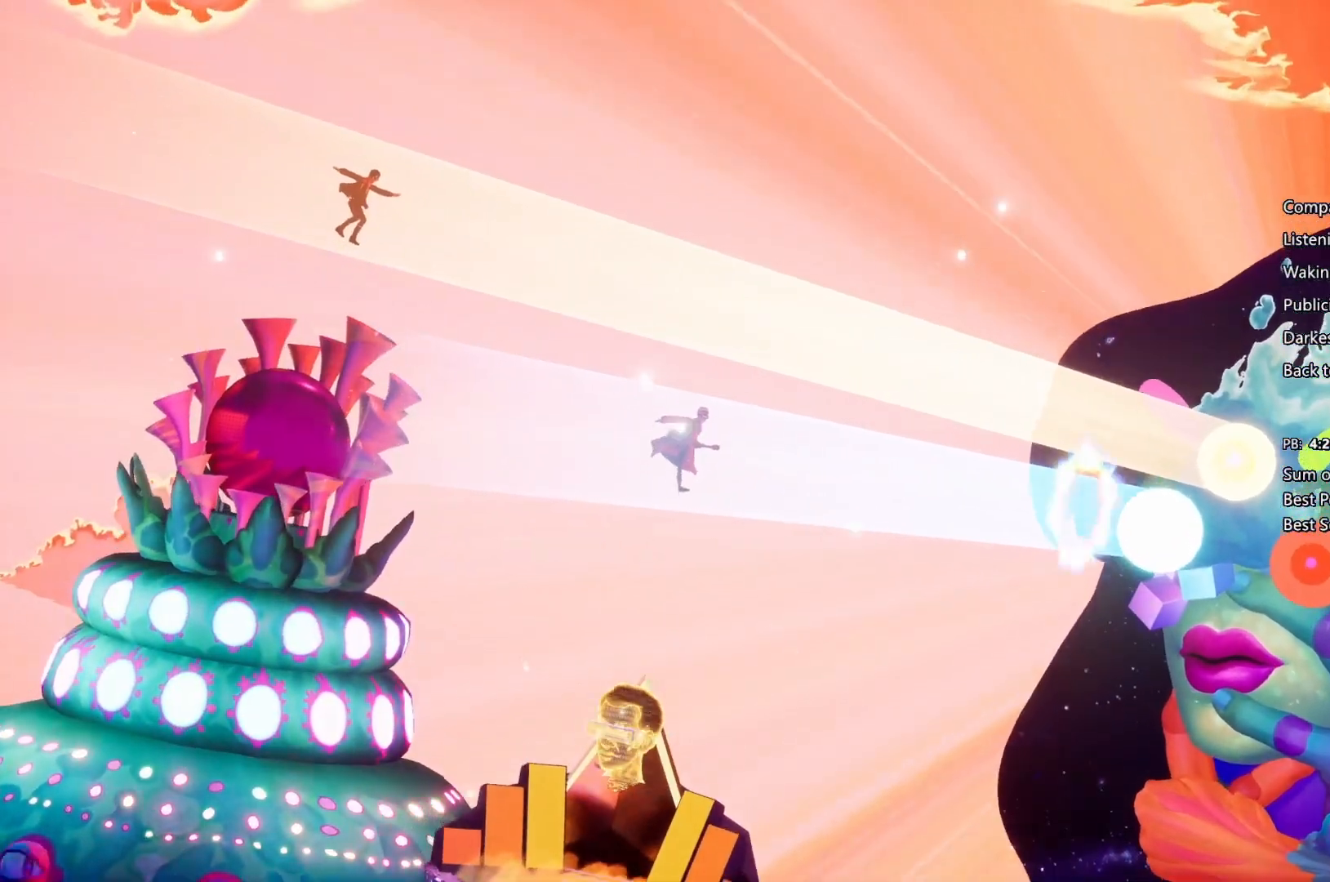
{"buttons": [], "left_stick": "center", "right_stick": "center", "events": [[33, "CIRCLE", "down"], [100, "CIRCLE", "up"]]}
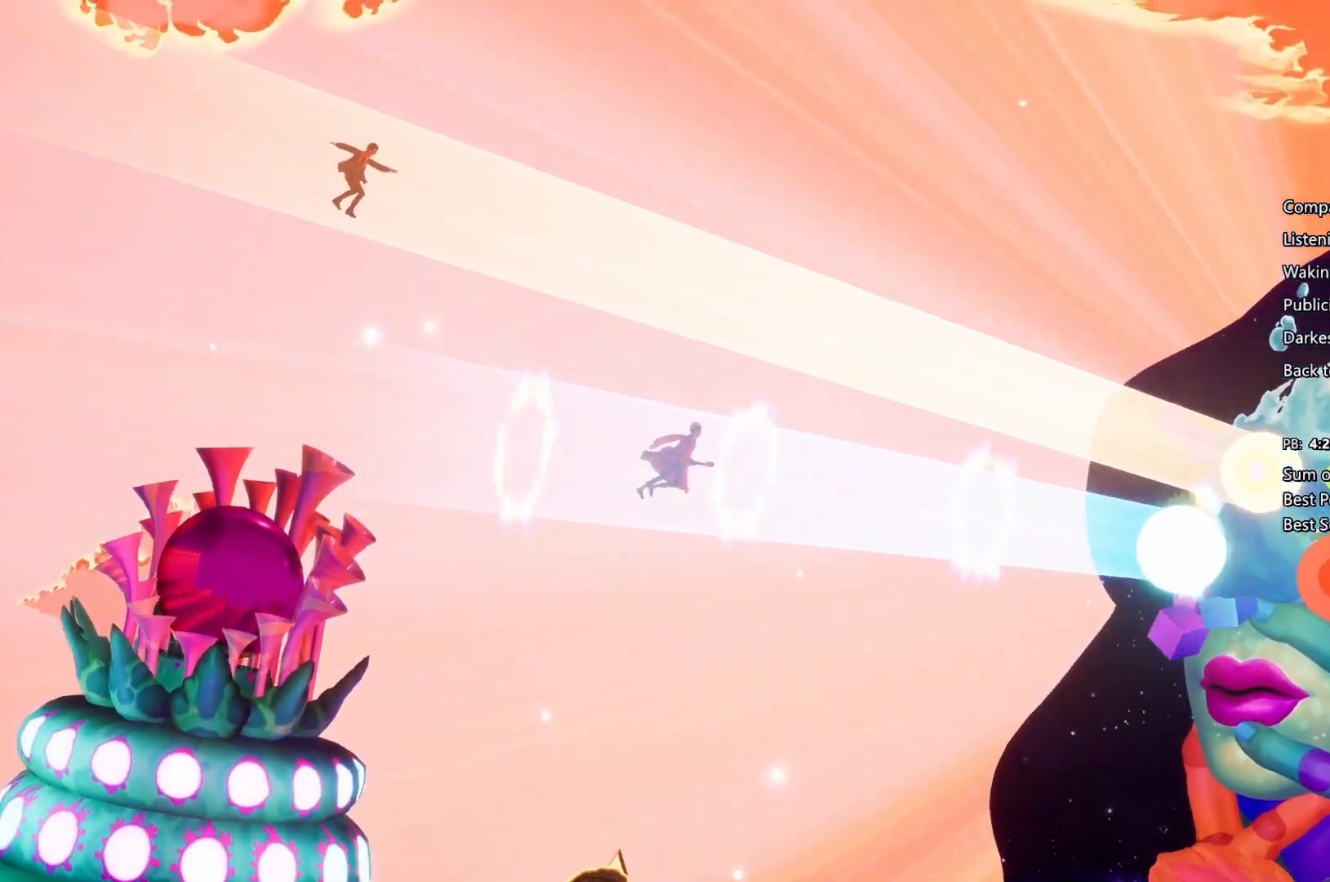
{"buttons": [], "left_stick": "center", "right_stick": "center", "events": []}
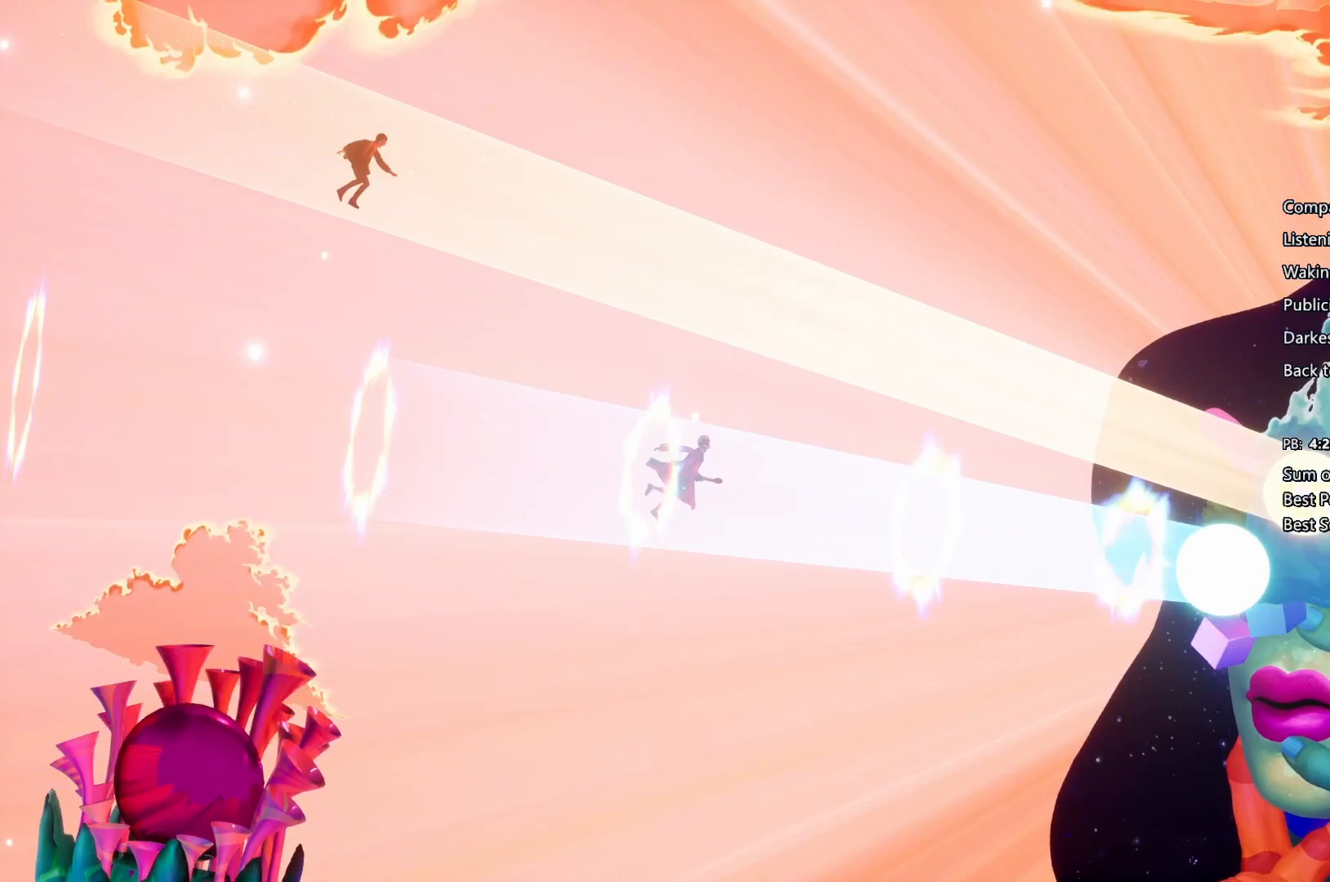
{"buttons": [], "left_stick": "center", "right_stick": "center", "events": [[67, "CIRCLE", "down"], [200, "CIRCLE", "up"]]}
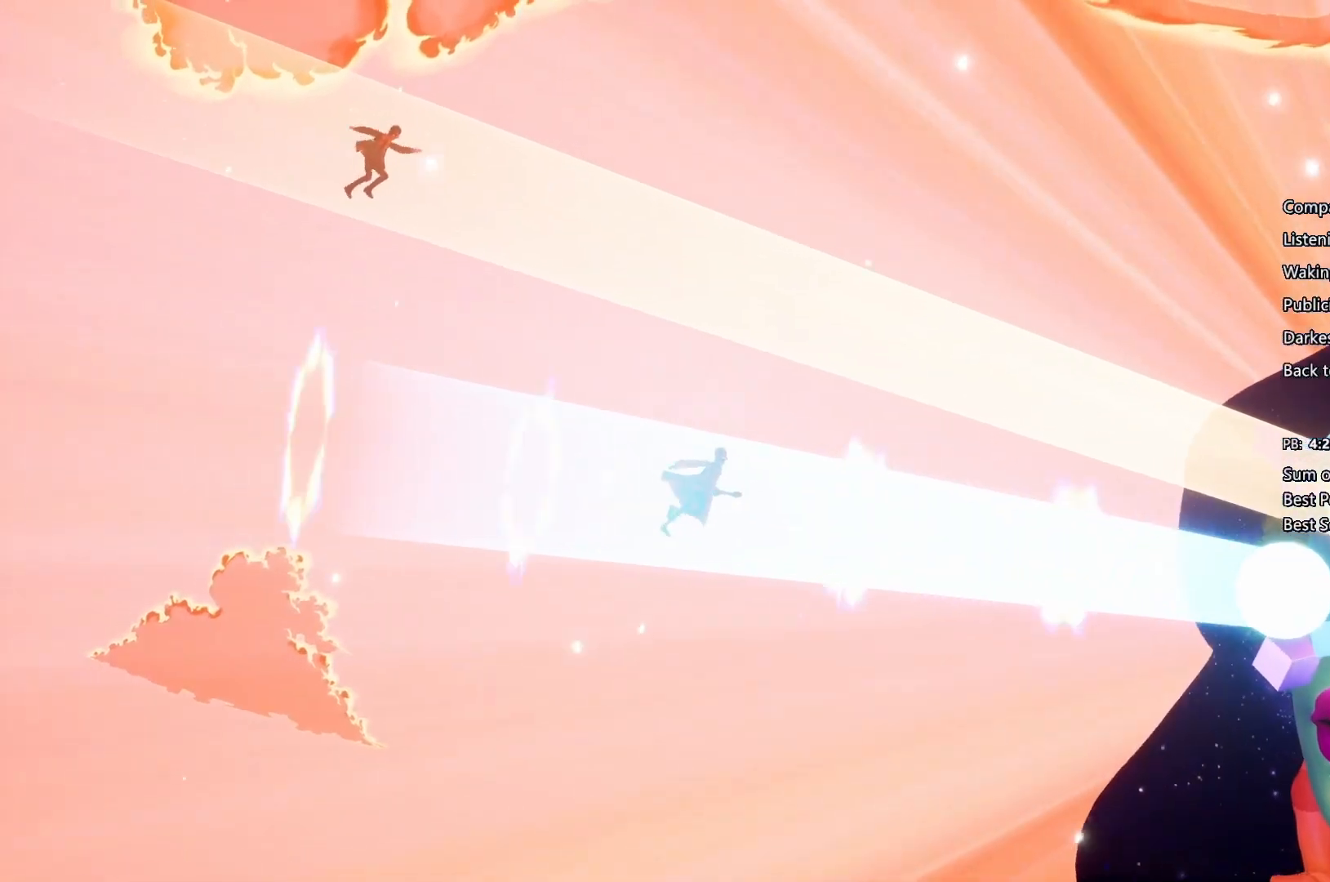
{"buttons": [], "left_stick": "center", "right_stick": "center", "events": [[33, "CIRCLE", "down"], [67, "CIRCLE", "up"], [400, "CIRCLE", "down"], [467, "CIRCLE", "up"]]}
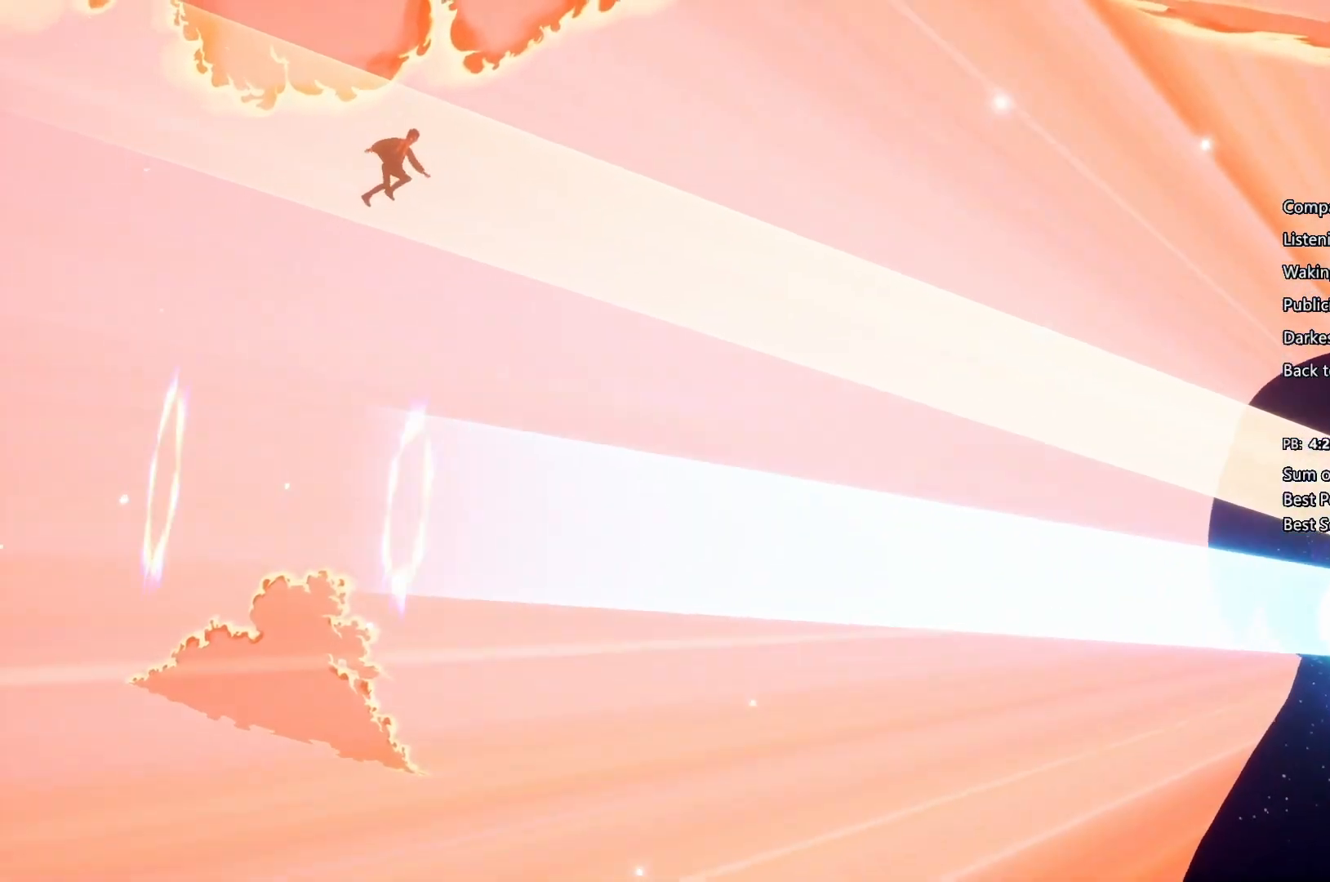
{"buttons": [], "left_stick": "center", "right_stick": "center", "events": [[33, "CIRCLE", "down"], [167, "CIRCLE", "up"], [200, "CROSS", "down"], [233, "CROSS", "up"], [467, "CIRCLE", "down"], [500, "CIRCLE", "up"]]}
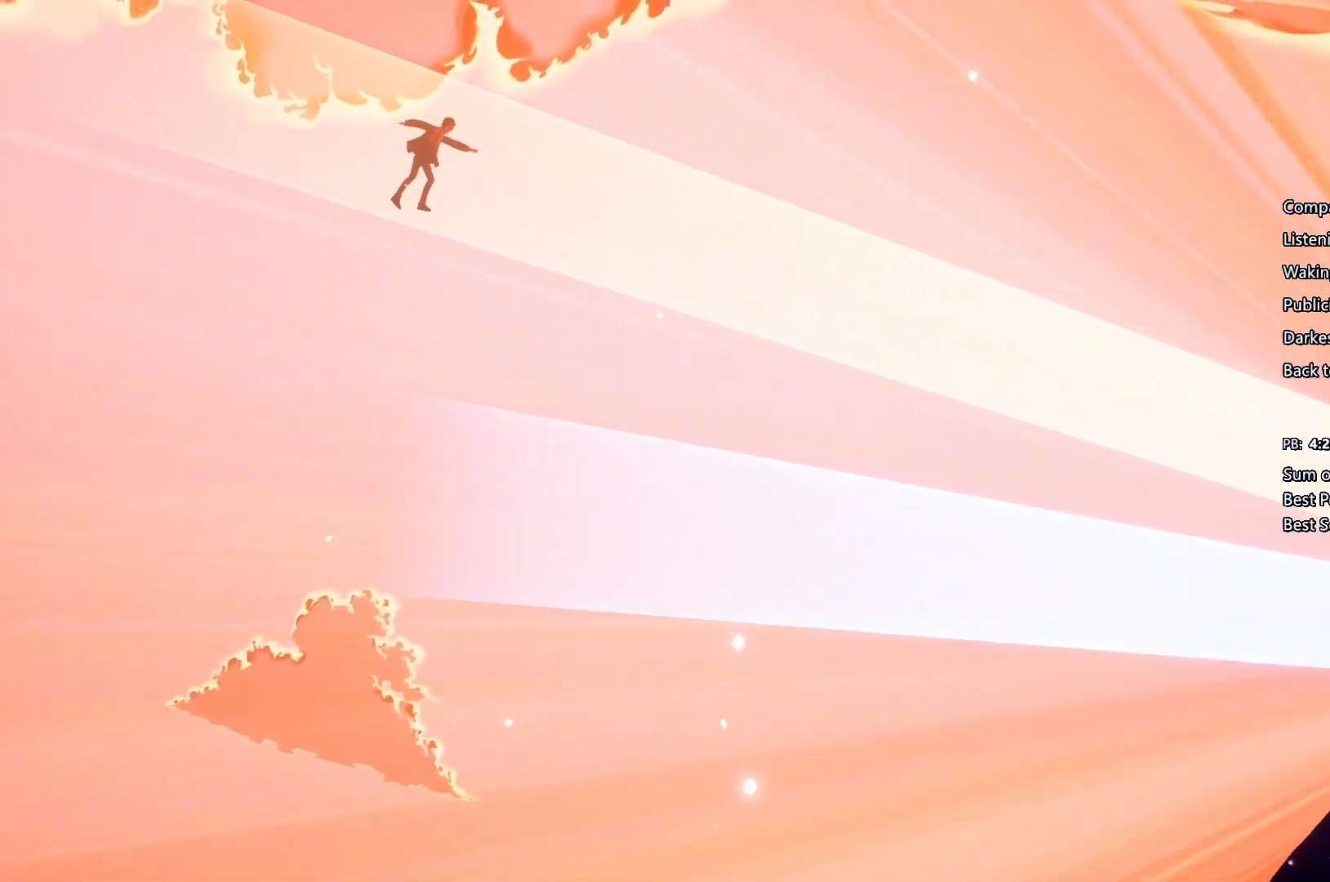
{"buttons": [], "left_stick": "center", "right_stick": "center", "events": [[200, "CIRCLE", "down"], [267, "CIRCLE", "up"], [300, "CIRCLE", "down"], [400, "CIRCLE", "up"]]}
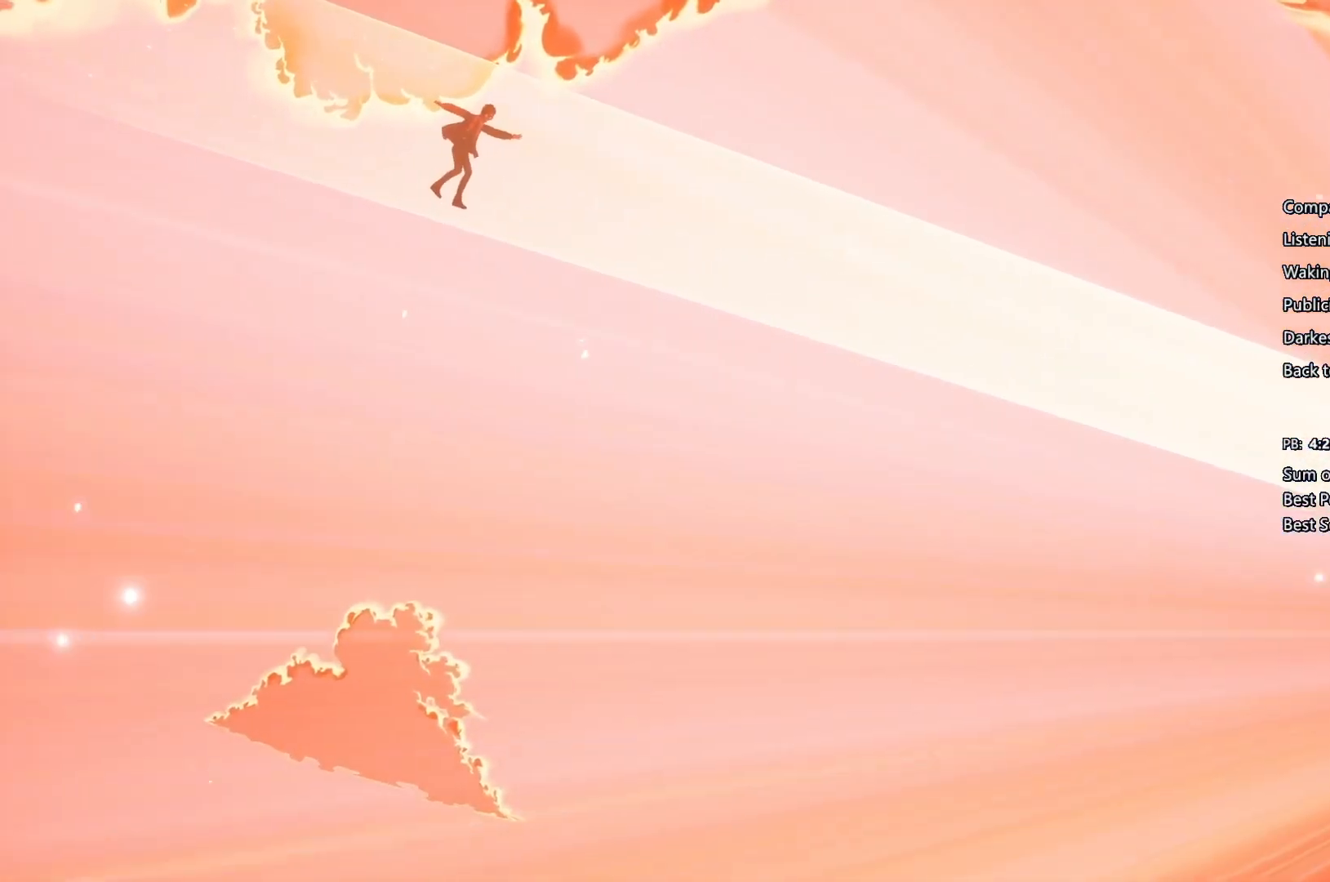
{"buttons": [], "left_stick": "center", "right_stick": "center", "events": [[167, "CIRCLE", "down"], [267, "CIRCLE", "up"], [333, "CIRCLE", "down"], [433, "CIRCLE", "up"]]}
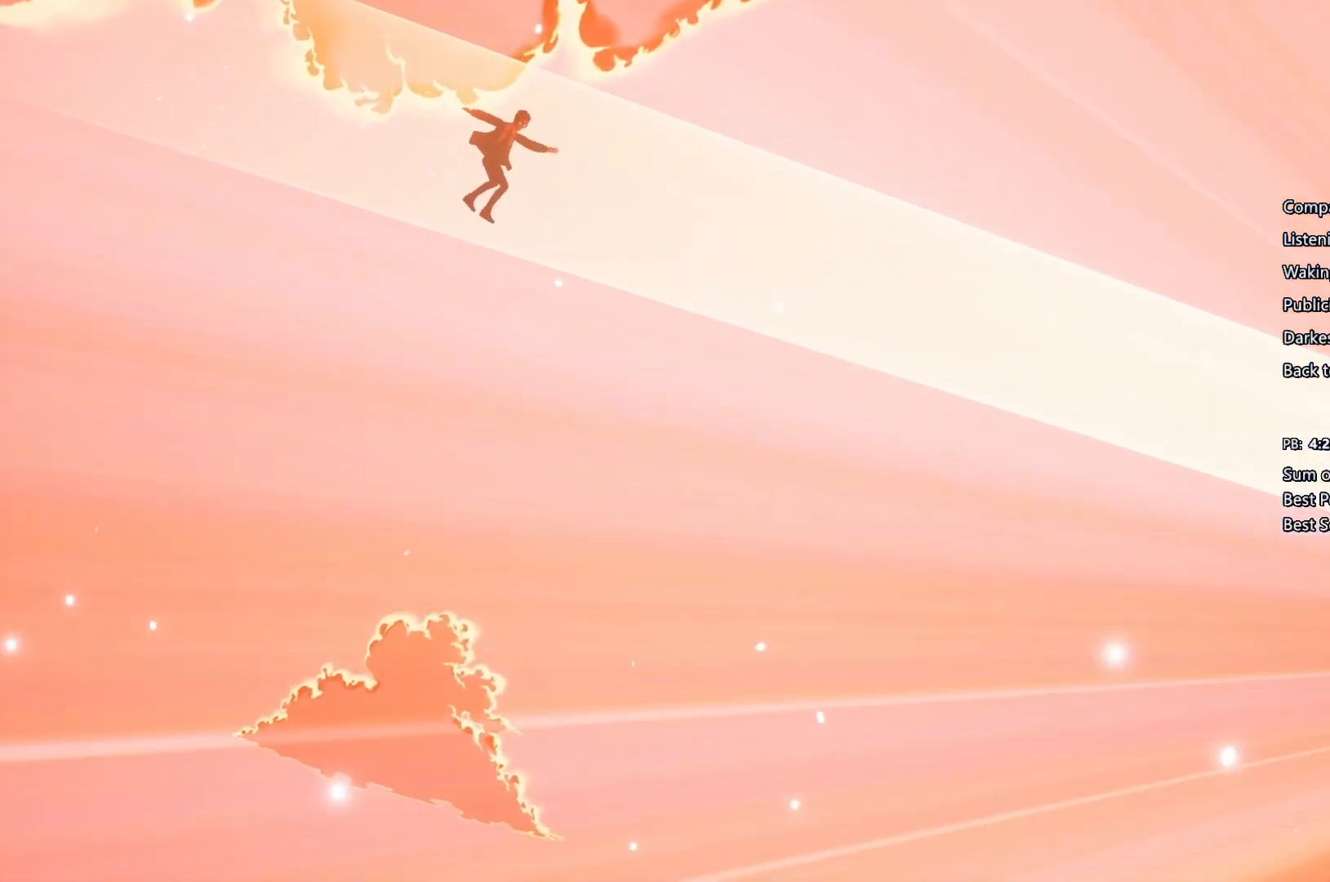
{"buttons": [], "left_stick": "center", "right_stick": "center", "events": [[33, "CIRCLE", "down"], [167, "CIRCLE", "up"], [167, "CROSS", "down"], [233, "CROSS", "up"], [267, "CIRCLE", "down"], [300, "CIRCLE", "up"], [300, "CROSS", "down"], [400, "CROSS", "up"]]}
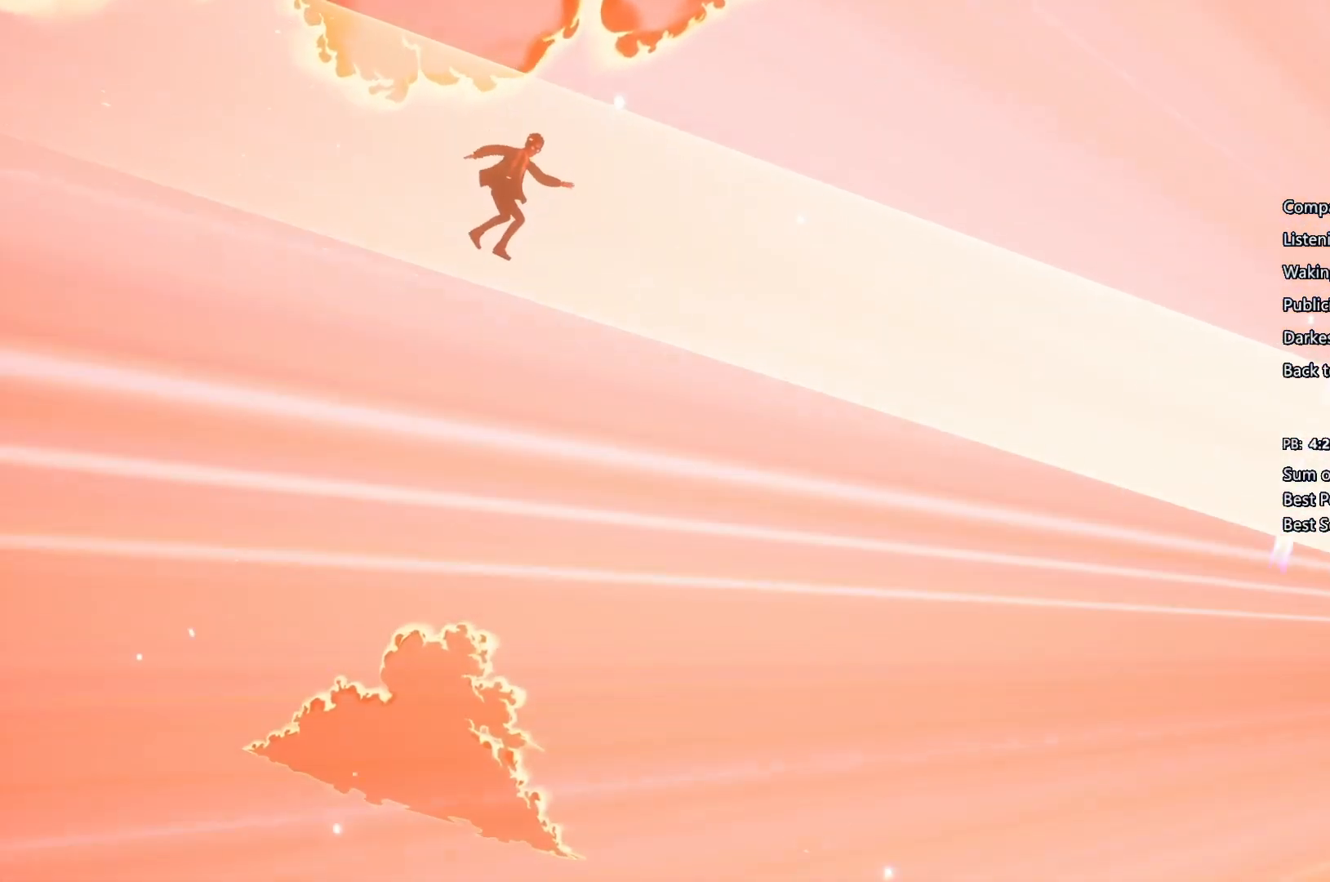
{"buttons": [], "left_stick": "center", "right_stick": "center", "events": [[67, "CROSS", "down"], [100, "CIRCLE", "down"], [100, "CROSS", "up"], [200, "CIRCLE", "up"], [233, "CROSS", "down"], [267, "CROSS", "up"], [333, "CIRCLE", "down"], [367, "CROSS", "down"], [400, "CIRCLE", "up"], [467, "CROSS", "up"]]}
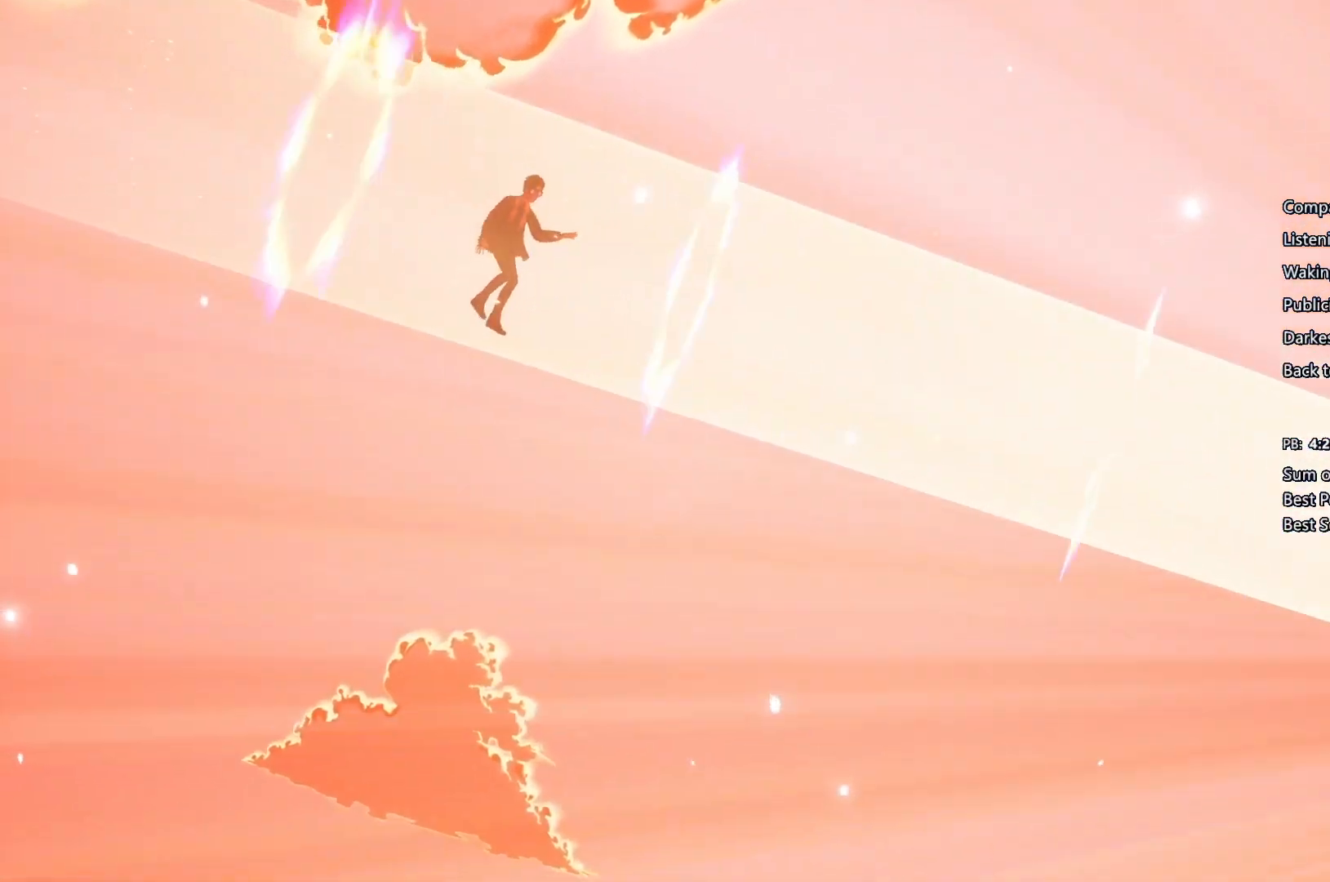
{"buttons": [], "left_stick": "center", "right_stick": "center", "events": [[33, "CROSS", "down"], [167, "CROSS", "up"], [333, "CIRCLE", "down"], [400, "CIRCLE", "up"], [400, "CROSS", "down"], [500, "CROSS", "up"]]}
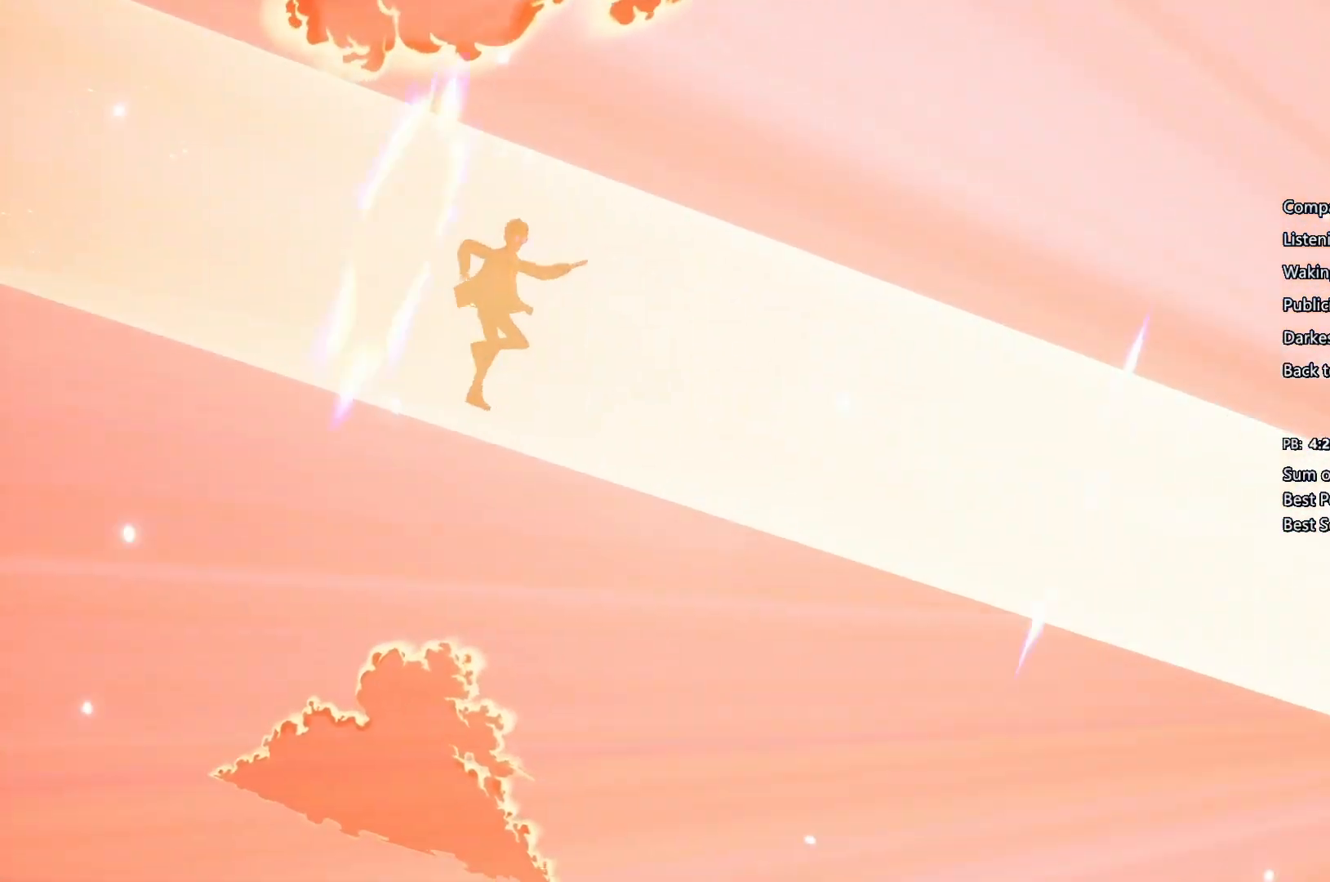
{"buttons": ["CROSS"], "left_stick": "center", "right_stick": "center", "events": [[67, "CIRCLE", "down"], [133, "CIRCLE", "up"], [133, "CROSS", "down"], [200, "CIRCLE", "down"], [200, "CROSS", "up"], [267, "CIRCLE", "up"], [267, "CROSS", "down"], [367, "CROSS", "up"], [400, "CIRCLE", "down"], [467, "CIRCLE", "up"], [467, "CROSS", "down"]]}
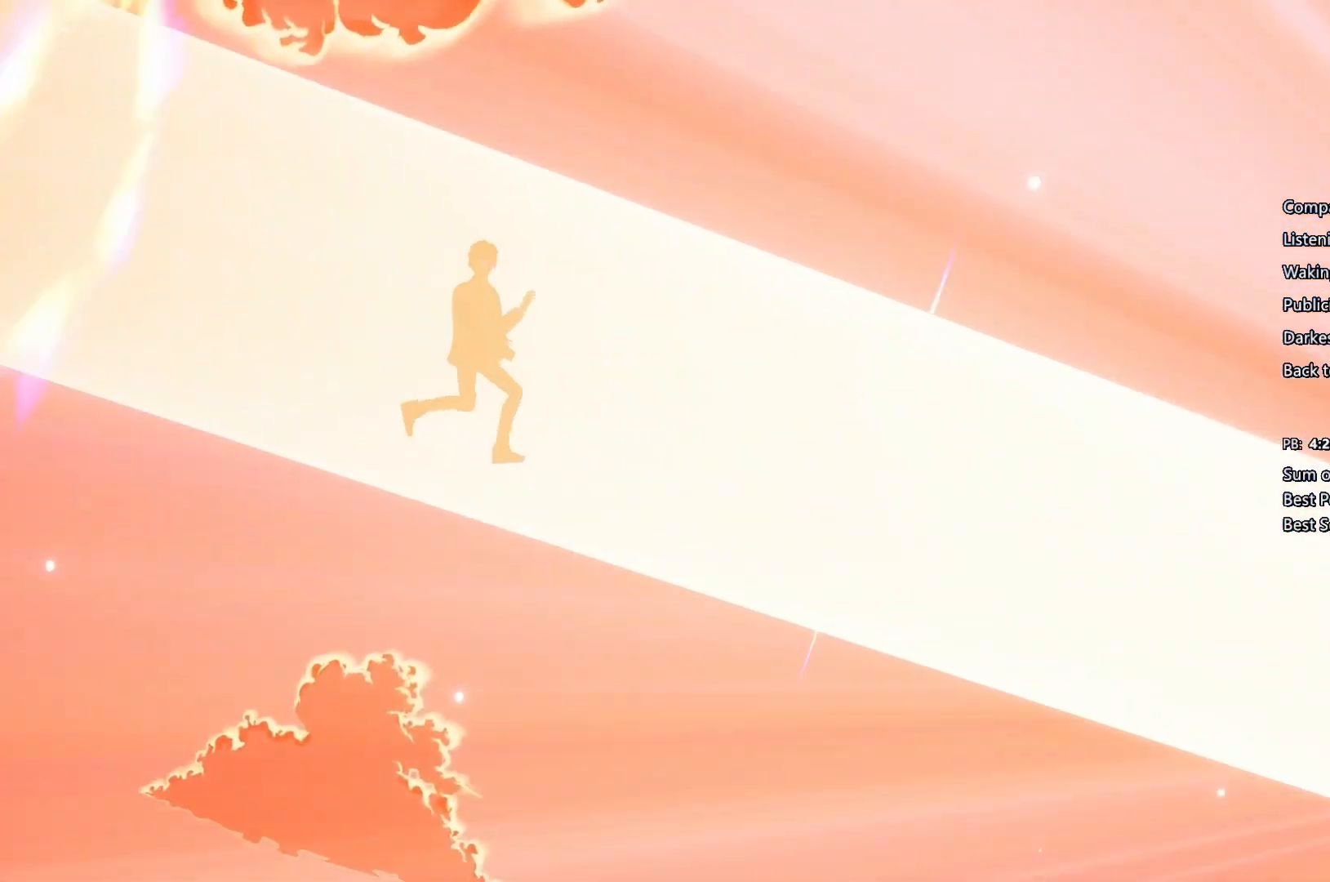
{"buttons": [], "left_stick": "center", "right_stick": "center", "events": [[67, "CIRCLE", "down"], [67, "CROSS", "up"], [167, "CIRCLE", "up"], [200, "CROSS", "down"], [233, "CROSS", "up"], [267, "CIRCLE", "down"], [300, "CIRCLE", "up"], [367, "CROSS", "down"], [433, "CROSS", "up"]]}
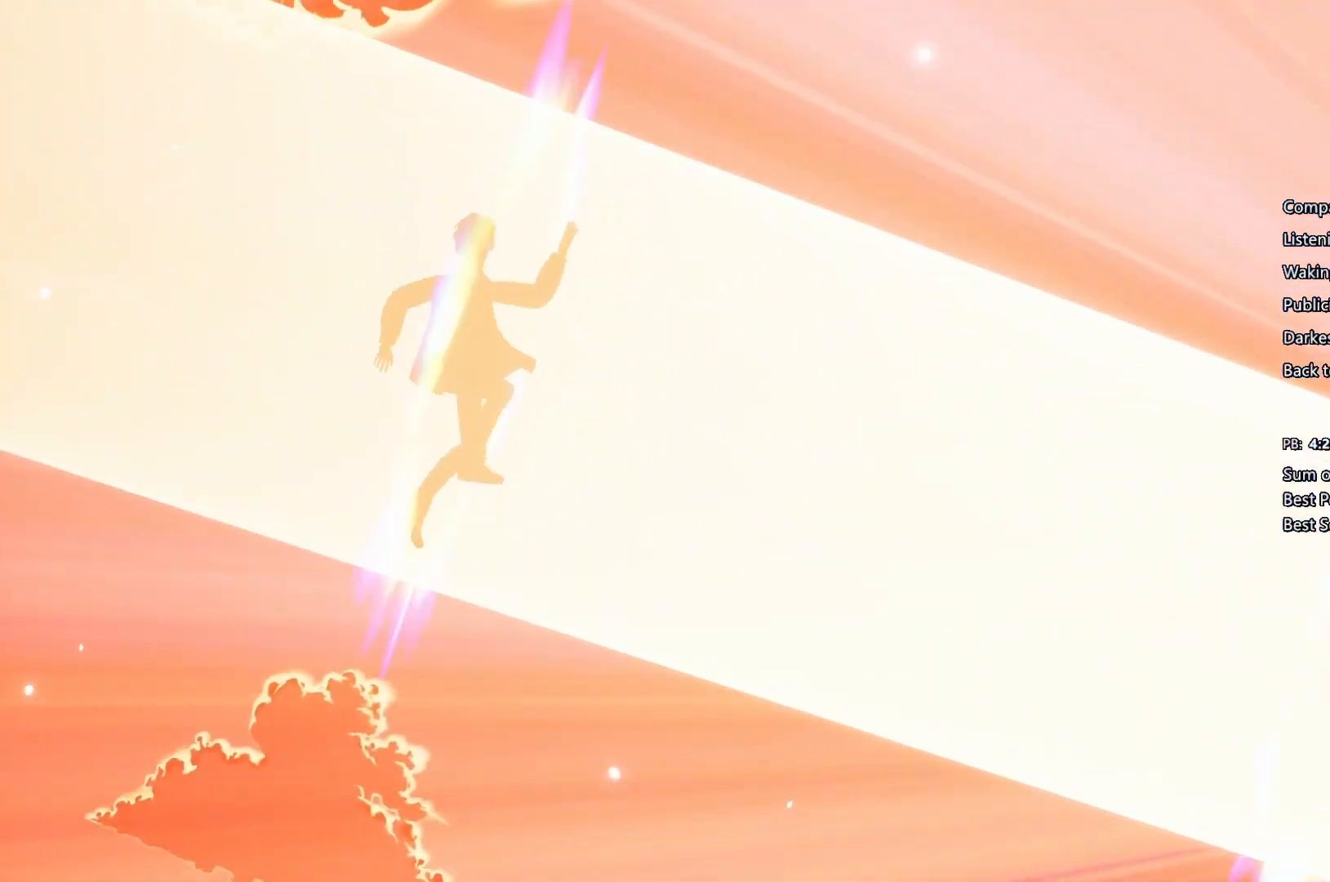
{"buttons": ["CROSS"], "left_stick": "center", "right_stick": "center", "events": [[33, "CROSS", "down"], [133, "CROSS", "up"], [200, "CROSS", "down"], [300, "CIRCLE", "down"], [300, "CROSS", "up"], [400, "CIRCLE", "up"], [400, "CROSS", "down"]]}
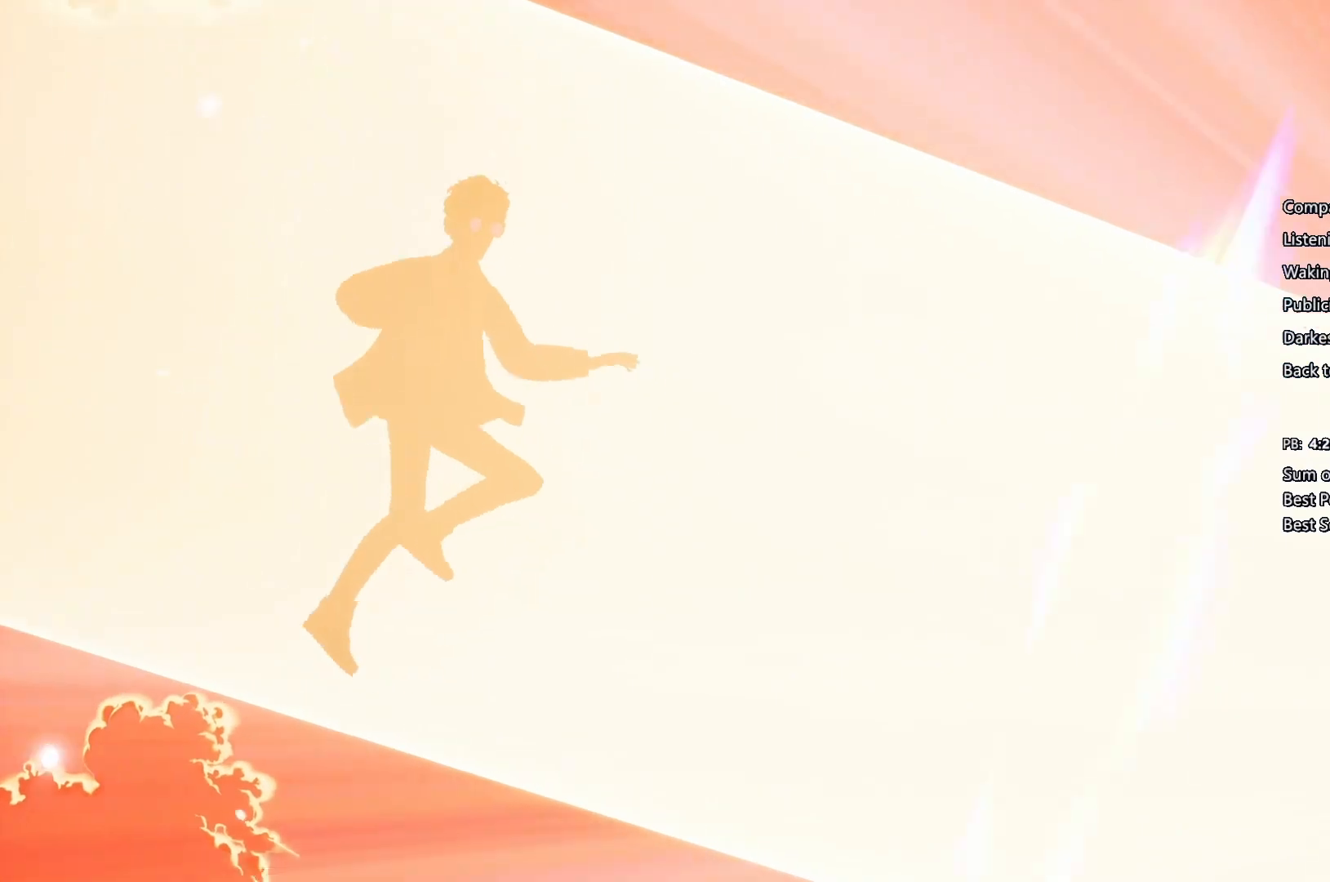
{"buttons": ["CROSS"], "left_stick": "center", "right_stick": "center", "events": [[33, "CIRCLE", "down"], [33, "CROSS", "up"], [67, "CIRCLE", "up"], [67, "CROSS", "down"], [167, "CROSS", "up"], [200, "CIRCLE", "down"], [267, "CIRCLE", "up"], [267, "CROSS", "down"], [367, "CROSS", "up"], [400, "CIRCLE", "down"], [433, "CIRCLE", "up"], [433, "CROSS", "down"]]}
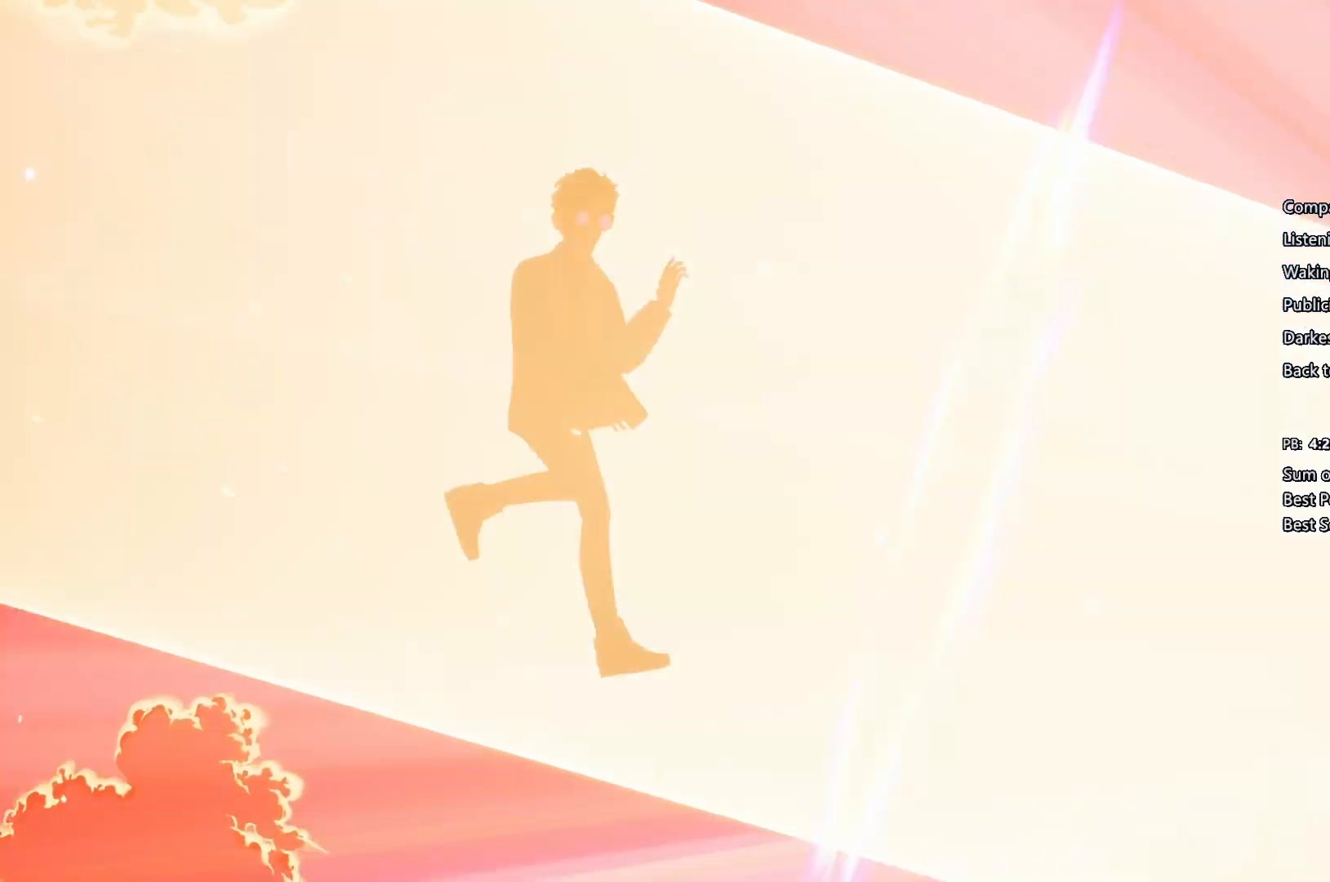
{"buttons": ["CROSS", "CIRCLE"], "left_stick": "center", "right_stick": "center", "events": [[67, "CIRCLE", "down"], [67, "CROSS", "up"], [133, "CIRCLE", "up"], [133, "CROSS", "down"], [233, "CROSS", "up"], [267, "CIRCLE", "down"], [333, "CIRCLE", "up"], [333, "CROSS", "down"], [467, "CIRCLE", "down"], [467, "CROSS", "up"], [500, "CROSS", "down"]]}
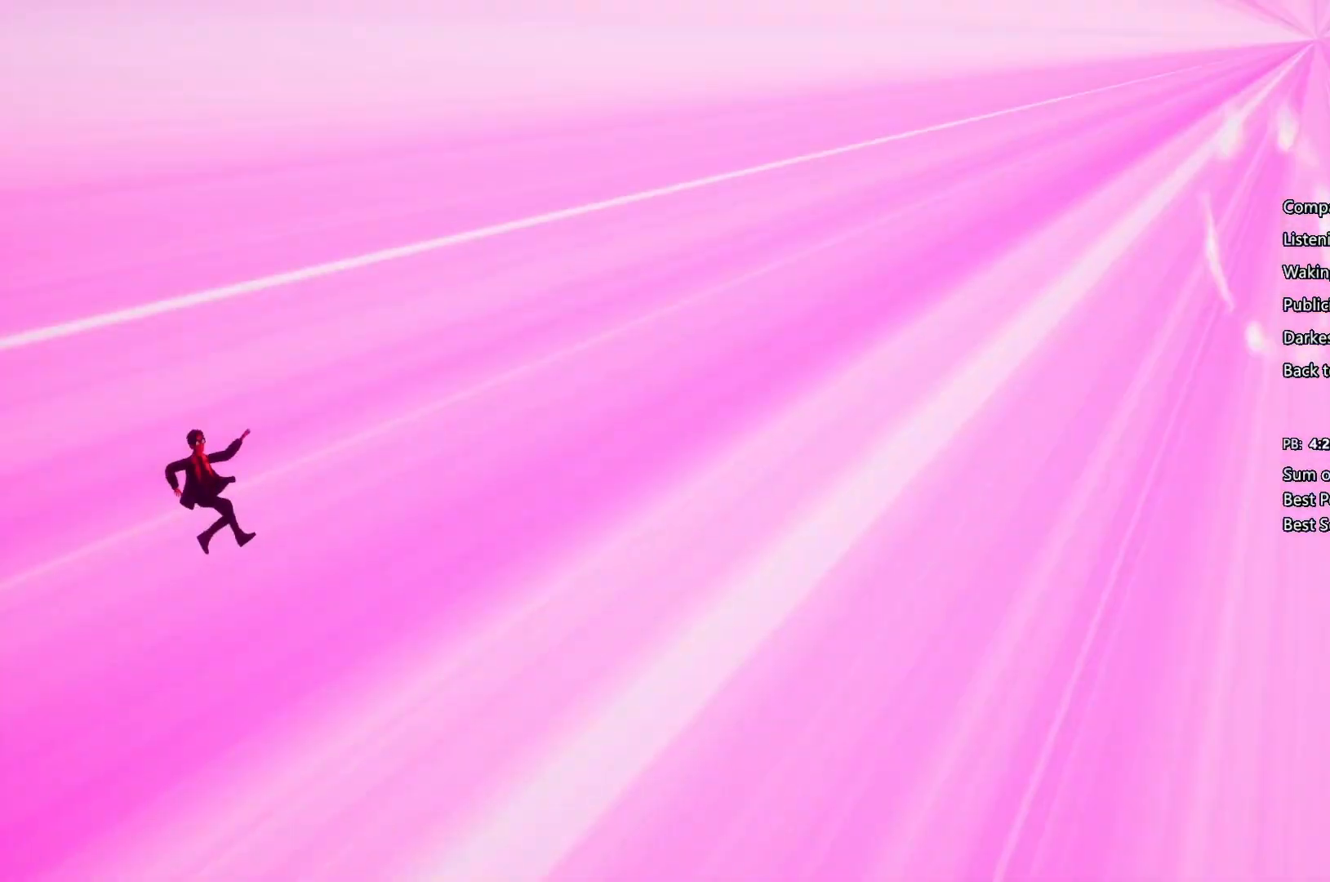
{"buttons": [], "left_stick": "center", "right_stick": "center", "events": [[33, "CIRCLE", "up"], [167, "CIRCLE", "down"], [167, "CROSS", "up"], [233, "CIRCLE", "up"], [233, "CROSS", "down"], [333, "CIRCLE", "down"], [333, "CROSS", "up"], [400, "CIRCLE", "up"]]}
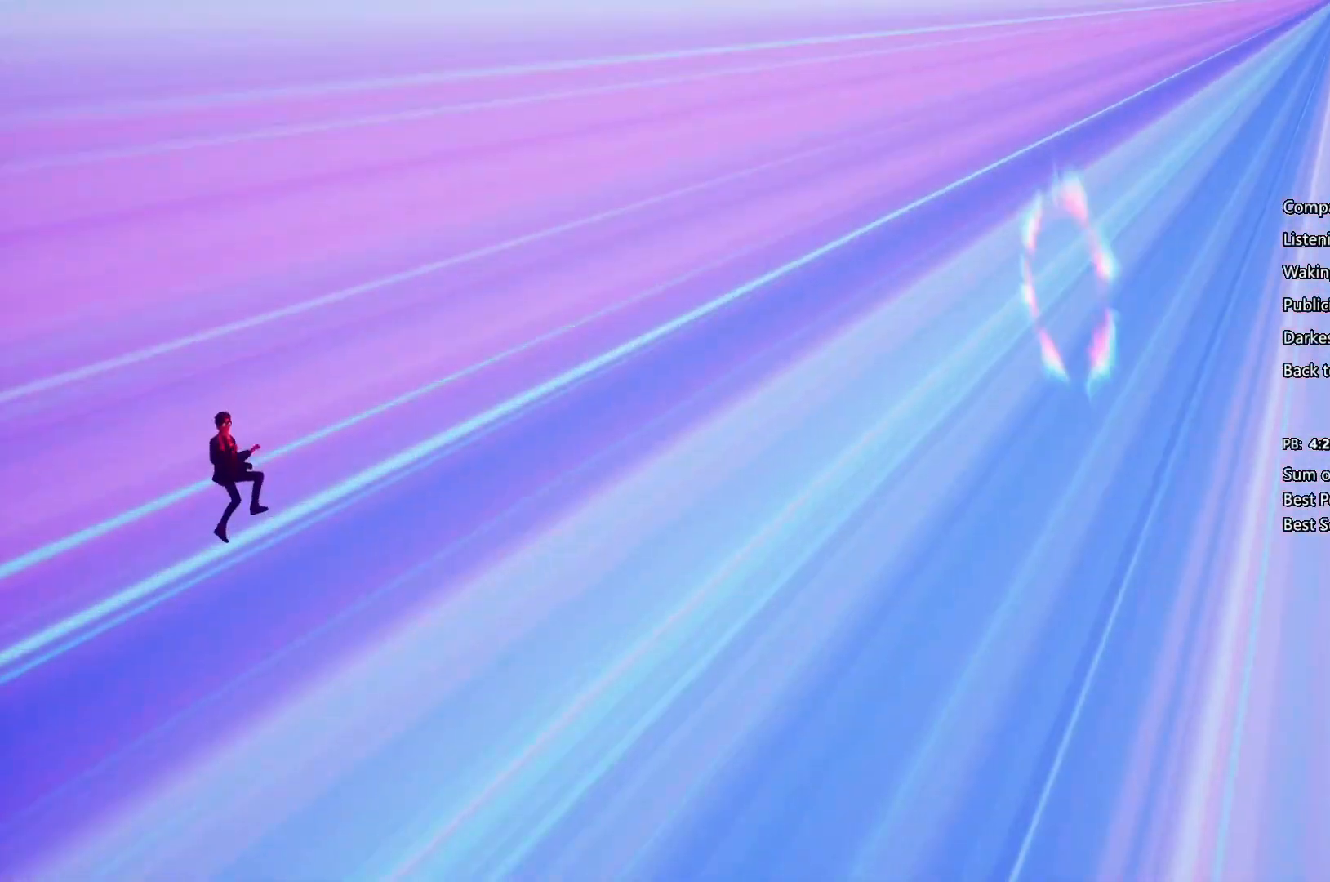
{"buttons": [], "left_stick": "center", "right_stick": "center", "events": [[33, "CIRCLE", "down"], [67, "CIRCLE", "up"], [200, "CIRCLE", "down"], [267, "CIRCLE", "up"]]}
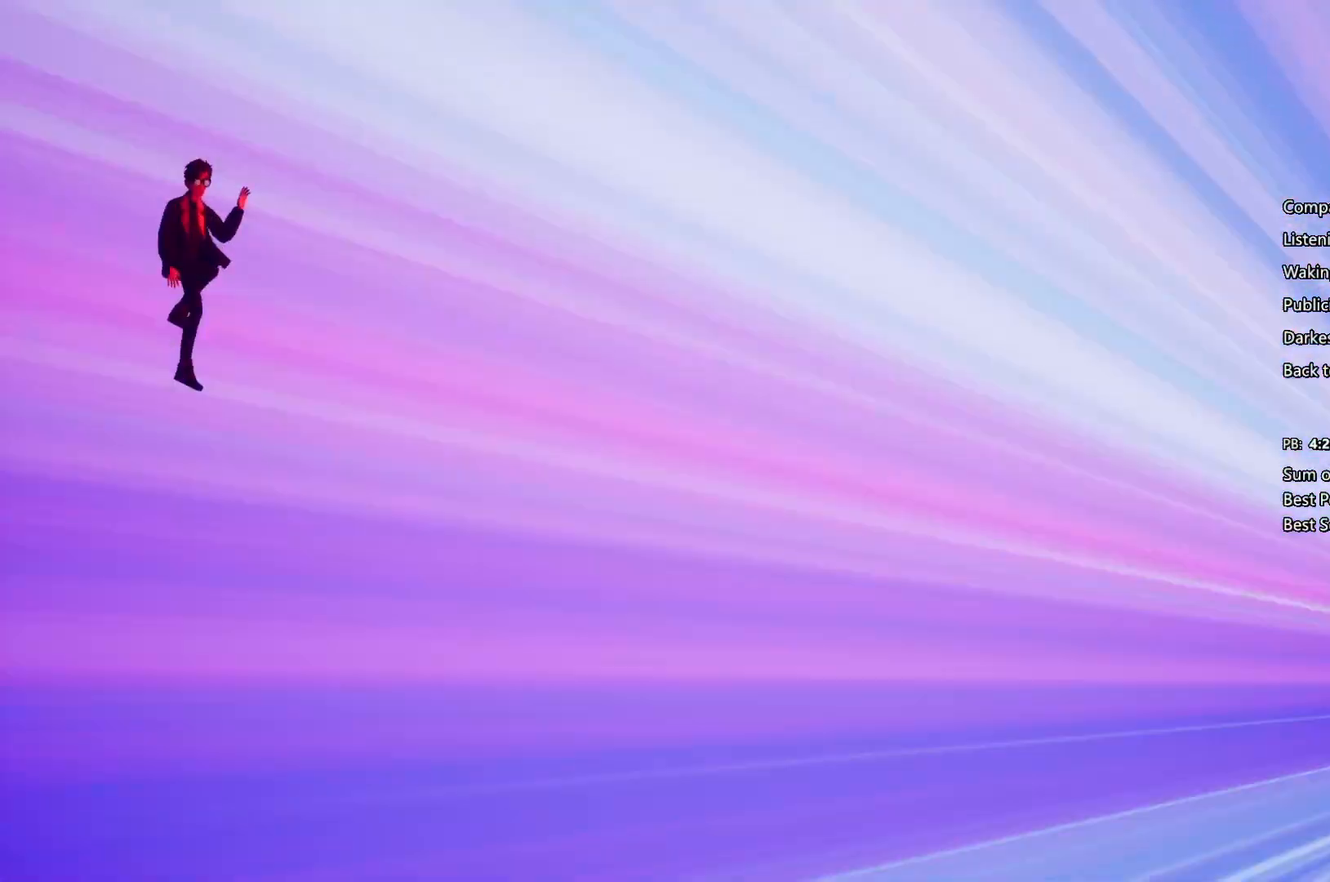
{"buttons": [], "left_stick": "center", "right_stick": "center", "events": [[33, "CIRCLE", "down"], [167, "CIRCLE", "up"], [367, "CIRCLE", "down"], [500, "CIRCLE", "up"]]}
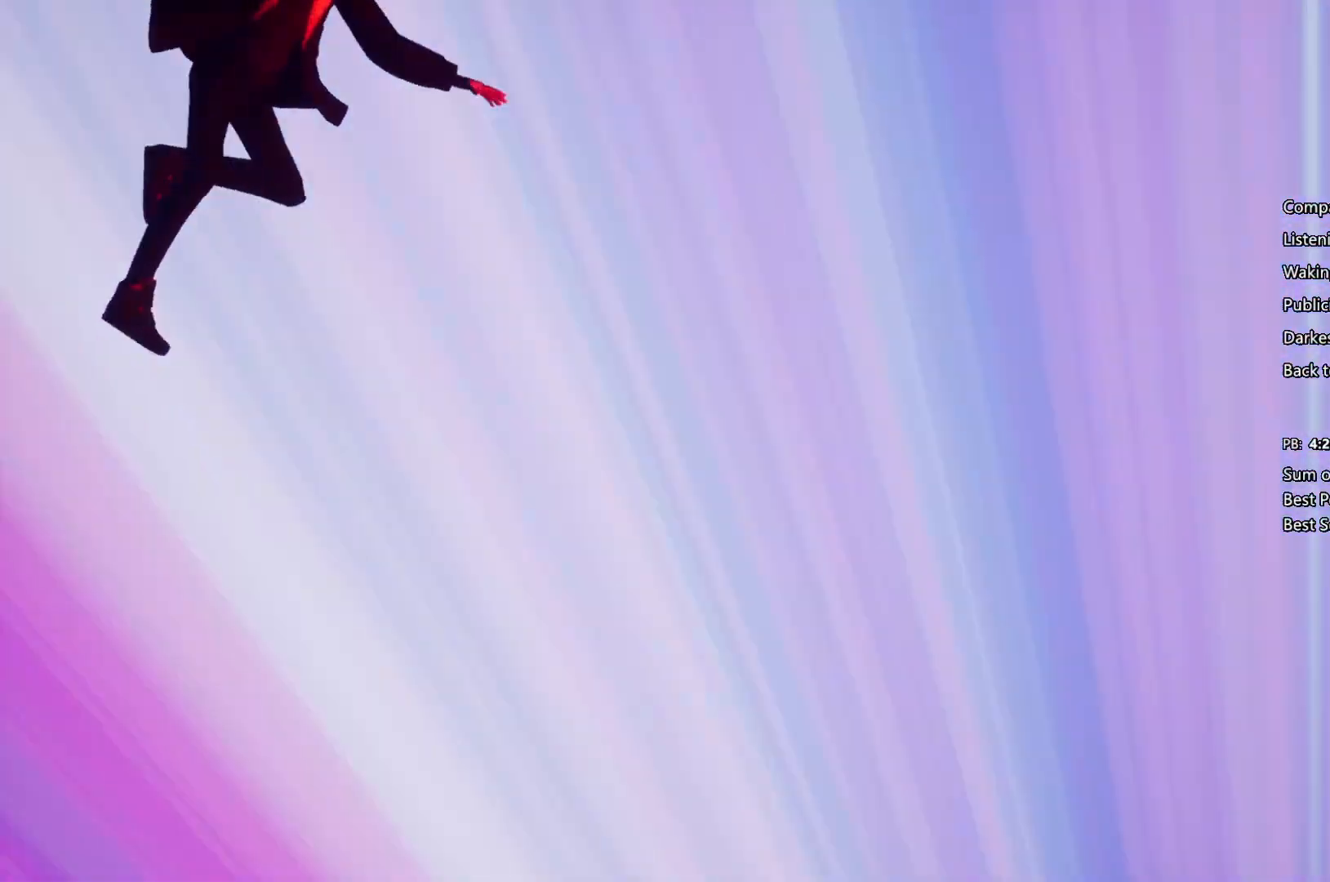
{"buttons": [], "left_stick": "center", "right_stick": "center", "events": [[300, "CIRCLE", "down"], [400, "CIRCLE", "up"], [400, "CROSS", "down"], [500, "CROSS", "up"]]}
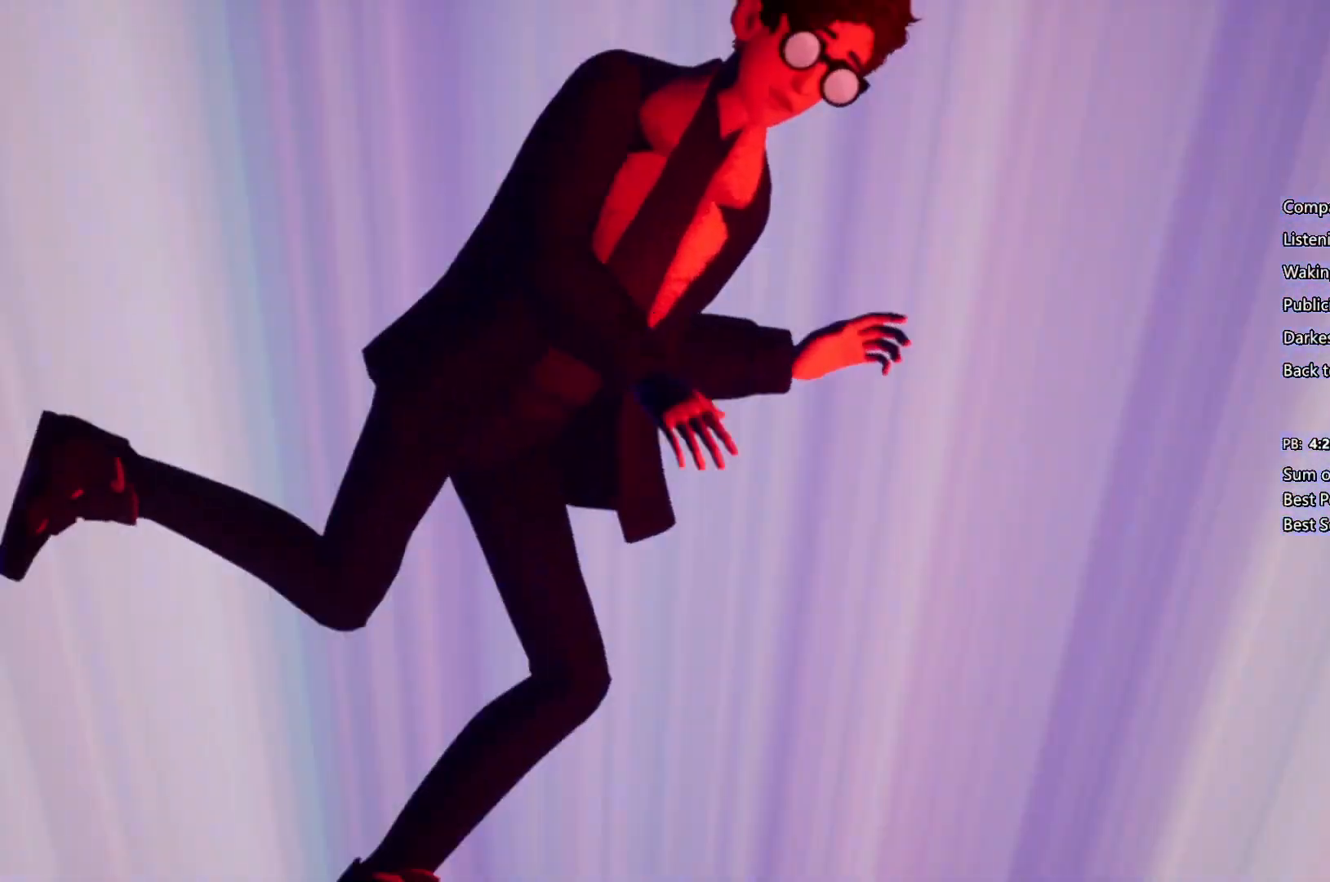
{"buttons": ["CIRCLE"], "left_stick": "center", "right_stick": "center", "events": [[467, "CIRCLE", "down"]]}
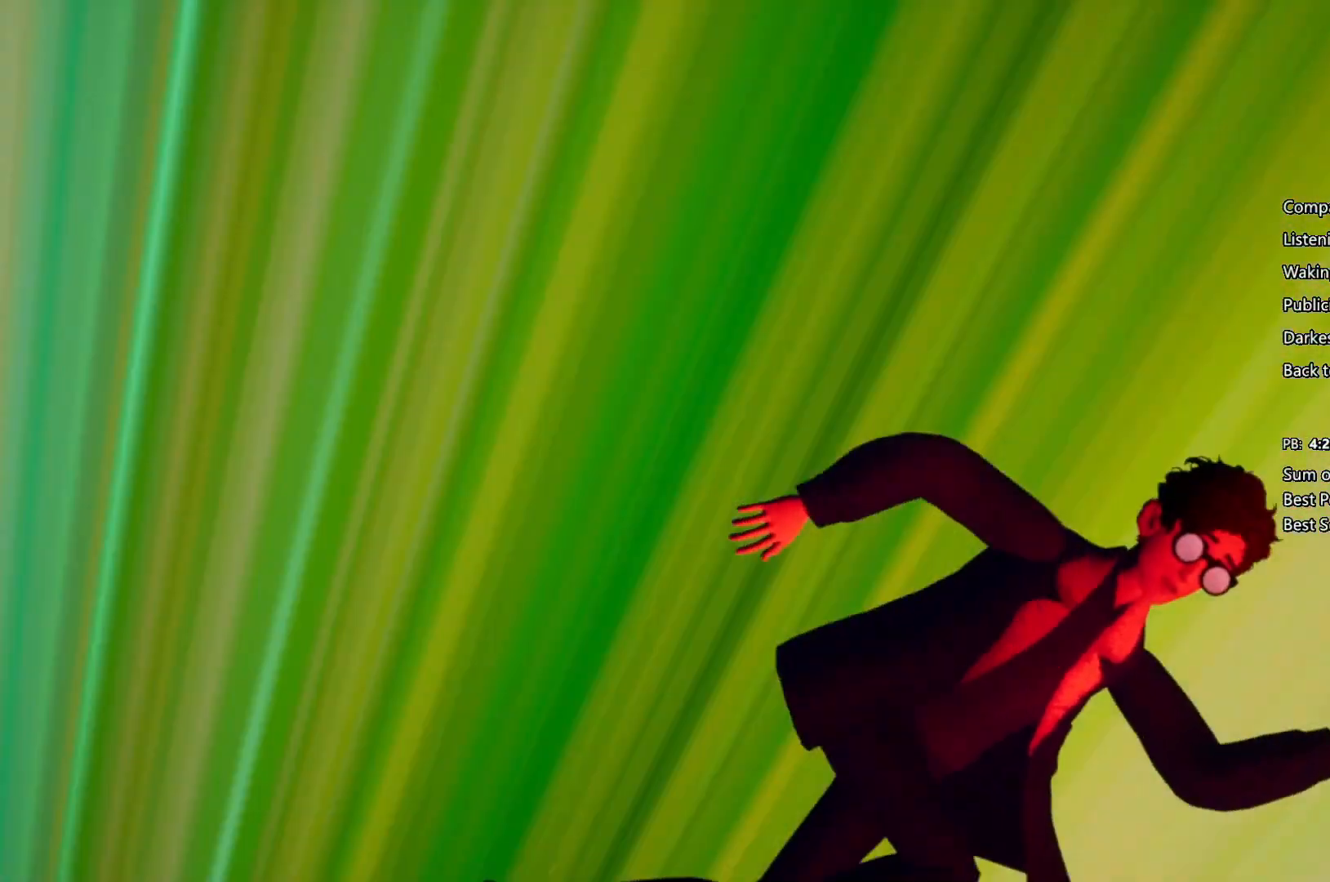
{"buttons": [], "left_stick": "center", "right_stick": "center", "events": [[33, "CIRCLE", "up"], [233, "CROSS", "down"], [300, "CROSS", "up"], [433, "CROSS", "down"], [500, "CROSS", "up"]]}